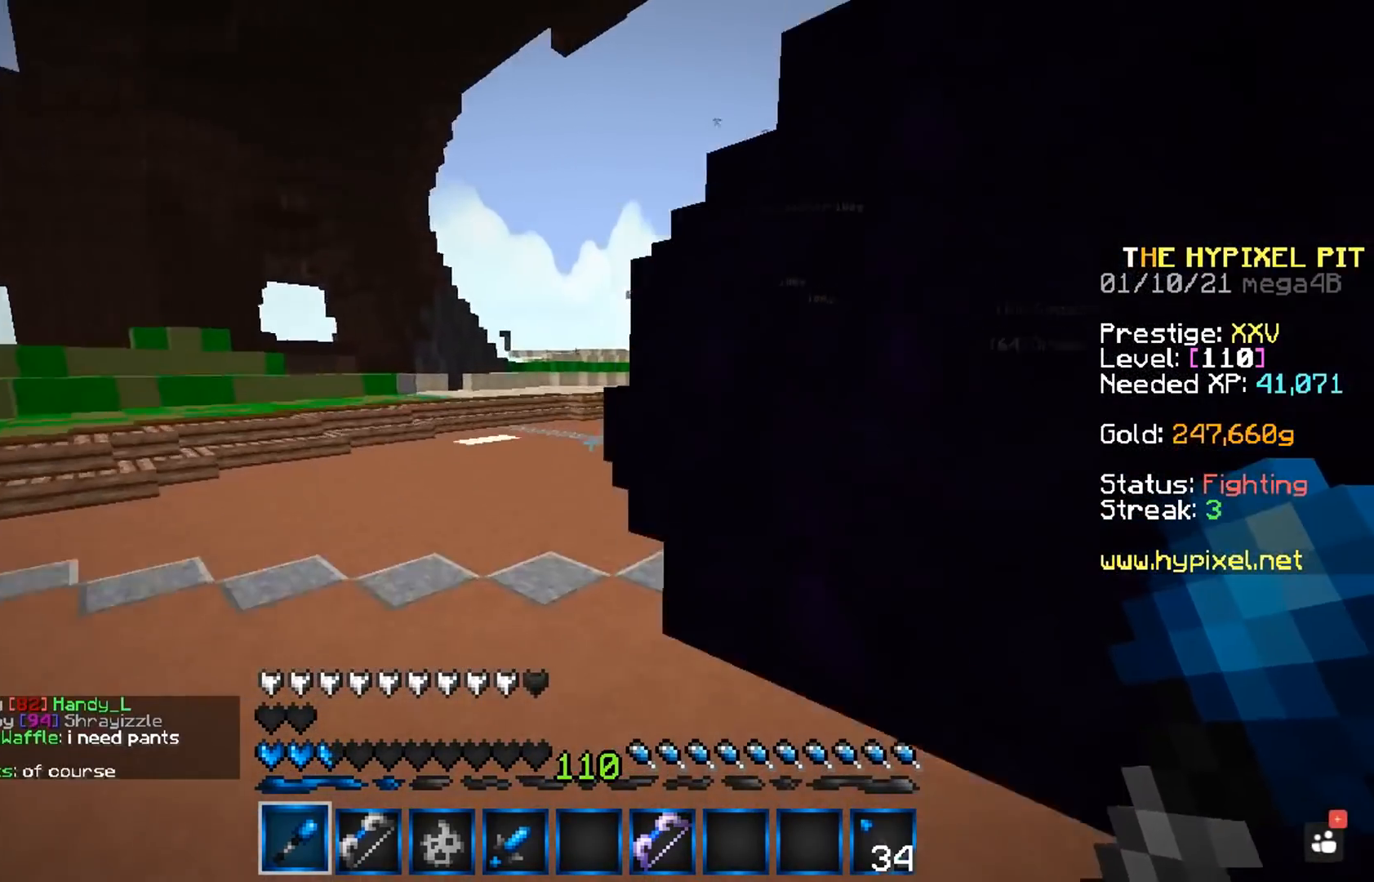
Gameplay with keyboard and mouse; each line is a JSON object with the keys and mouse buttons held at the frame after it. "events" lists presses ("down") and releases ("up") of "a", "d", "s", "space", "w", "mouse_left" and "mouse_right" between this image and that frame as [ms after this image, input, new state], when the widget could be followed in between. "mouse_left", "mouse_right" = the "left", "right" buttons of the "mouse" list. No other keys are recorded. Fast repeated clicks can show as one long hold. Mouse movement is not recorded.
{"keys": ["space", "w"], "mouse": [], "events": [[167, "a", "down"], [383, "a", "up"]]}
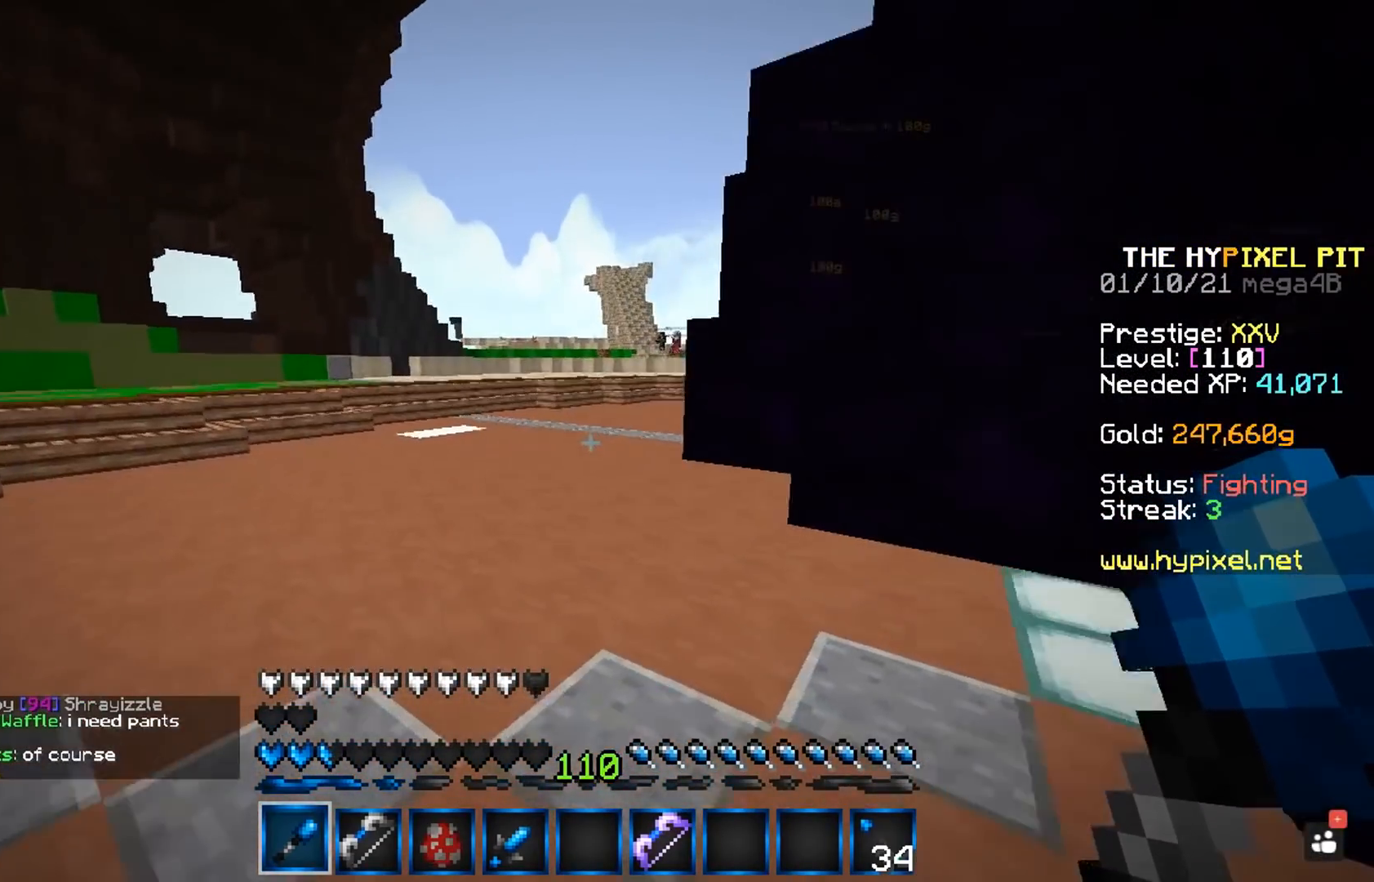
{"keys": ["space", "w"], "mouse": ["left"], "events": [[450, "mouse_left", "down"]]}
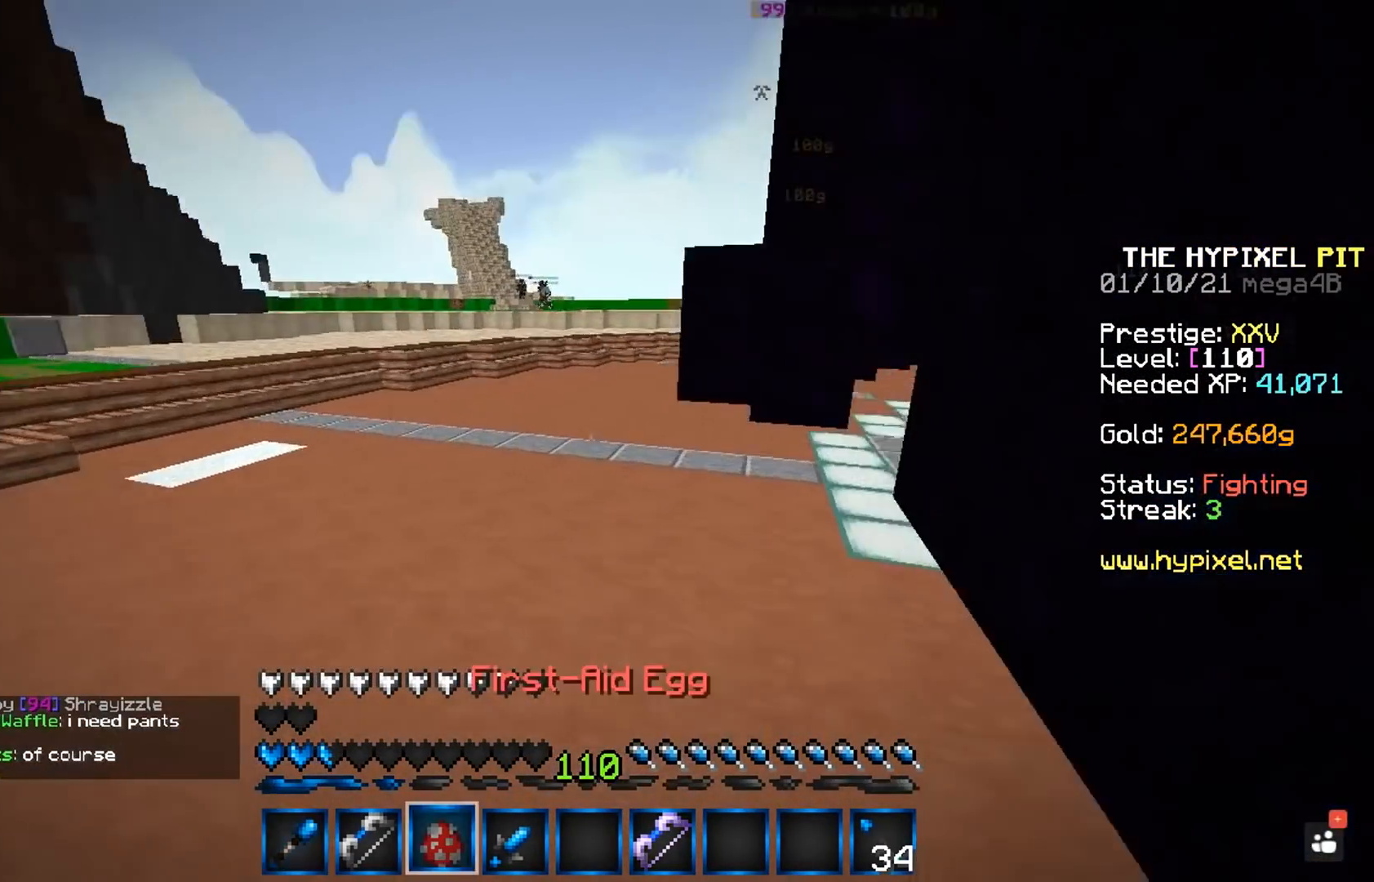
{"keys": ["space", "w"], "mouse": [], "events": [[183, "mouse_left", "up"]]}
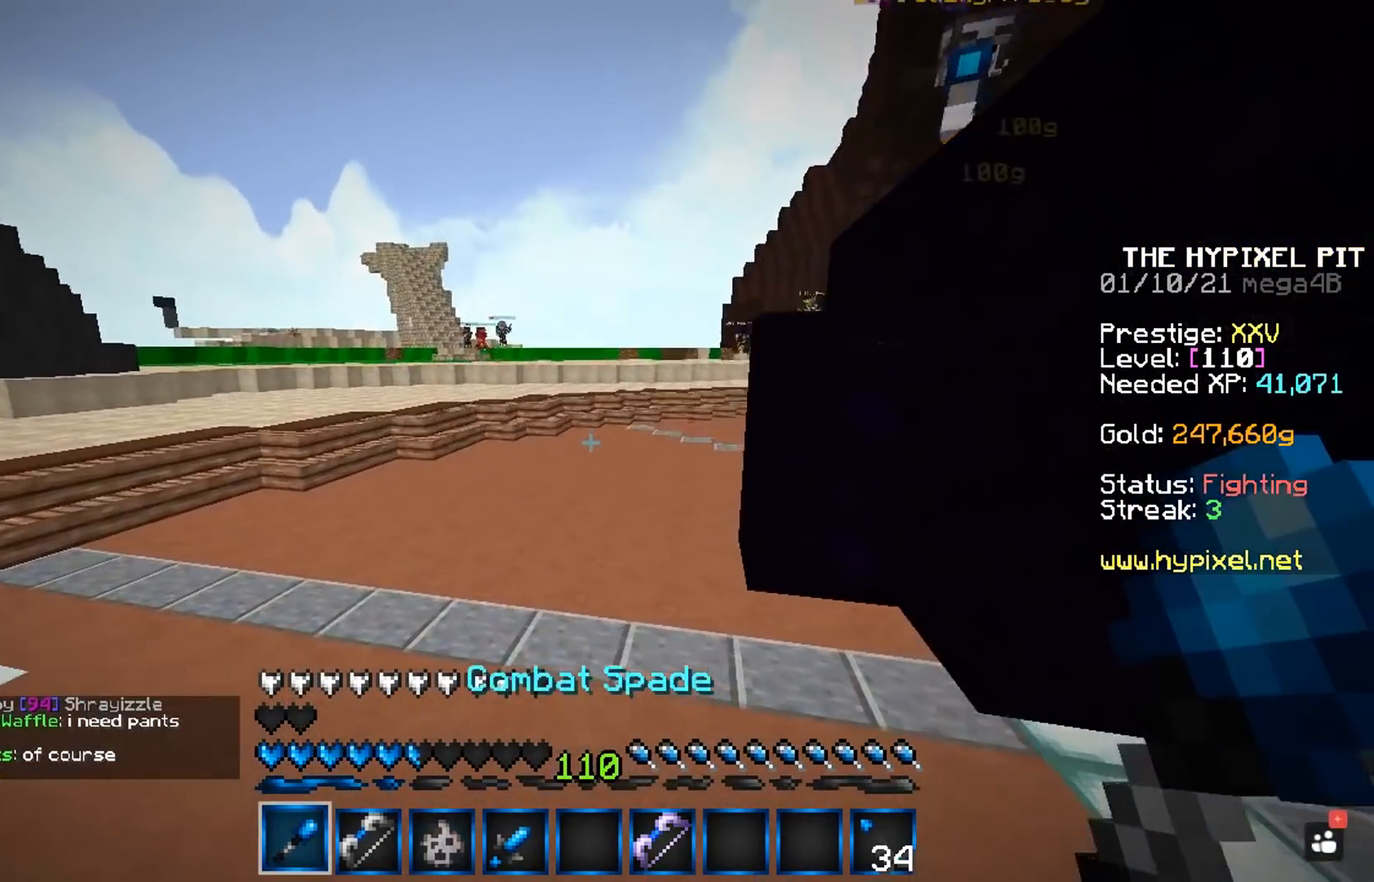
{"keys": ["space", "w"], "mouse": [], "events": []}
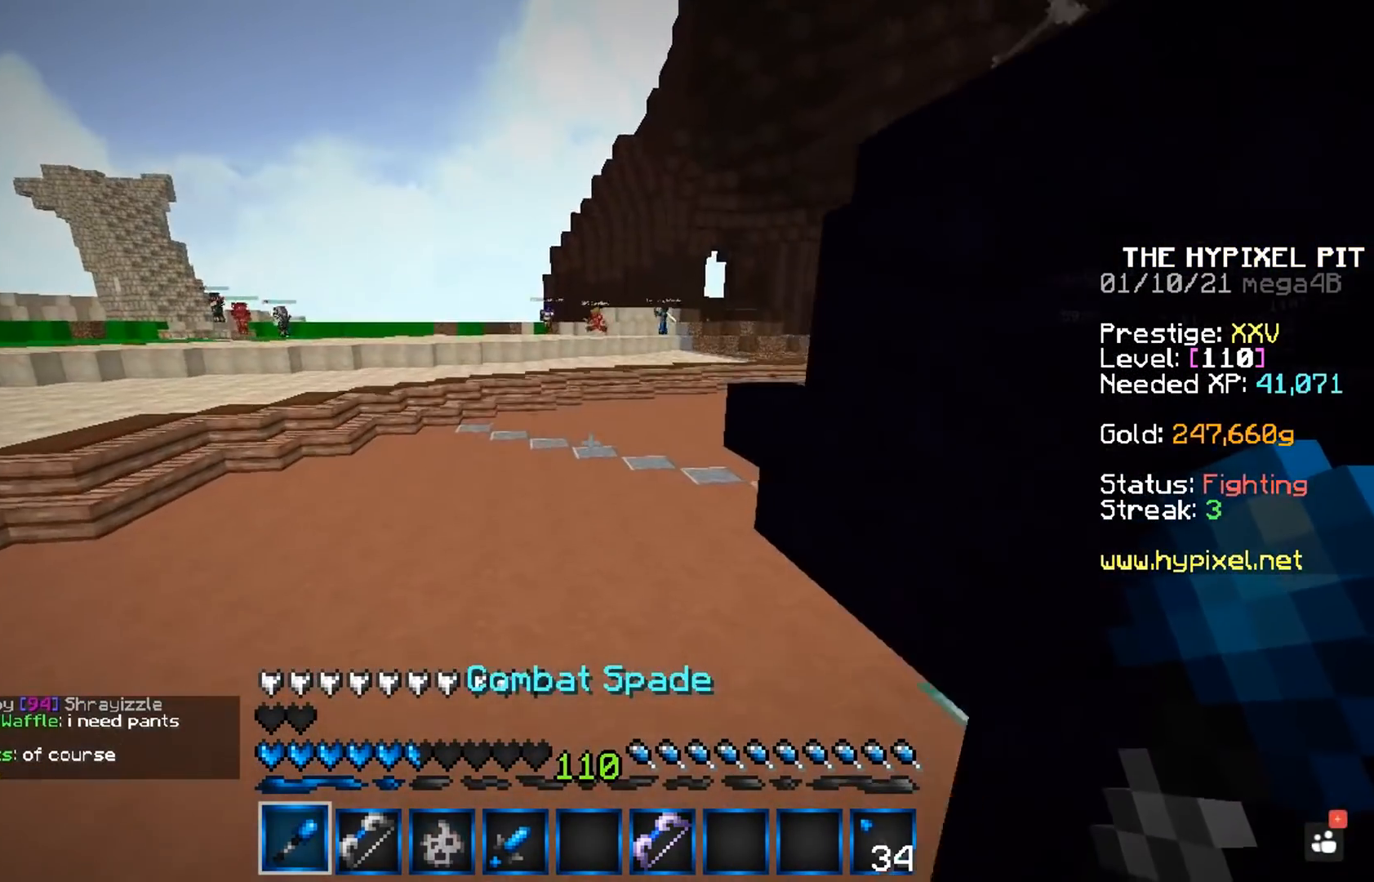
{"keys": ["w"], "mouse": ["left"], "events": [[367, "mouse_left", "down"], [450, "space", "up"]]}
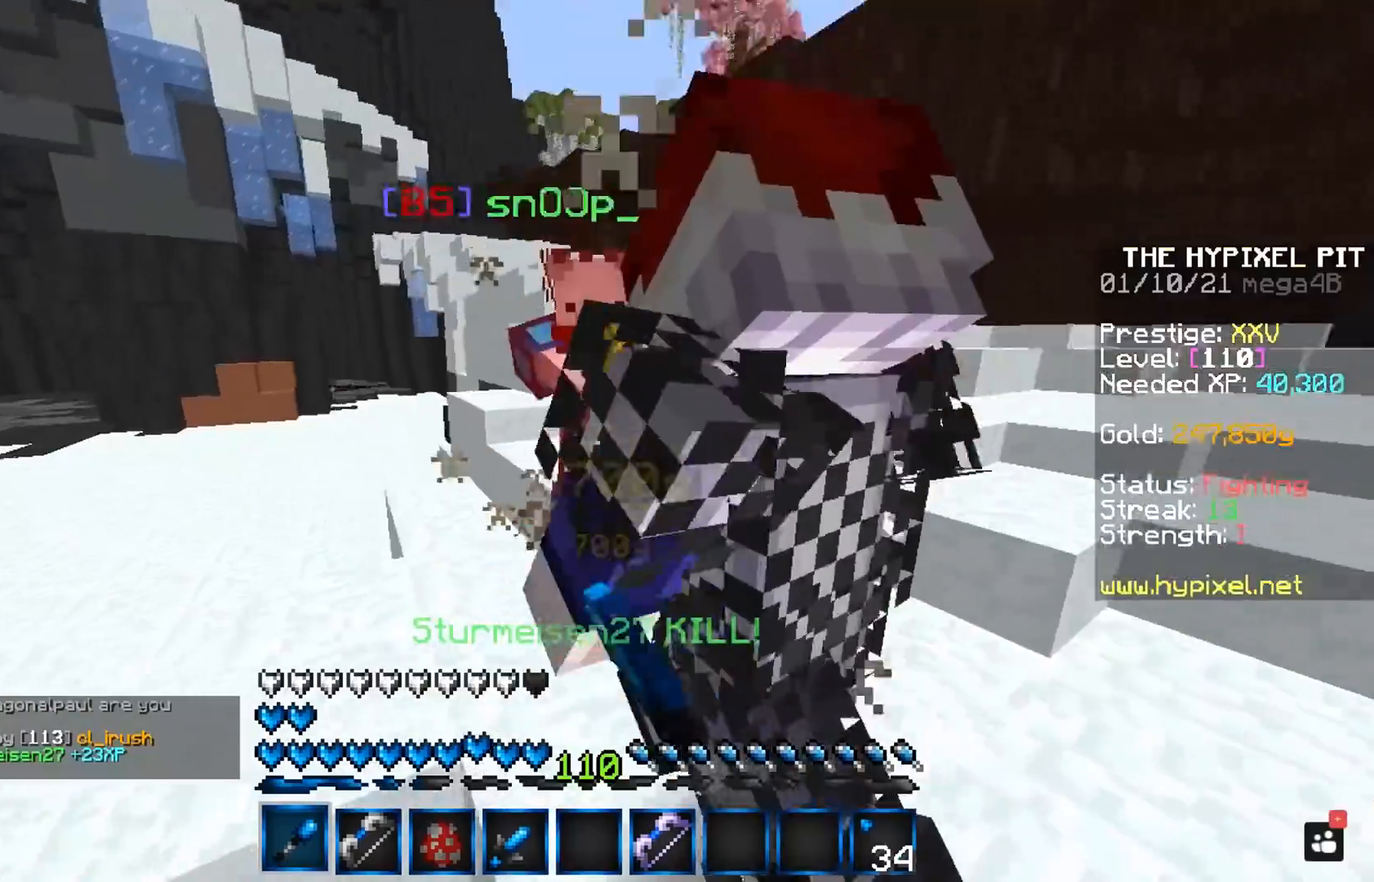
{"keys": ["w"], "mouse": ["left"], "events": [[100, "w", "up"], [300, "w", "down"]]}
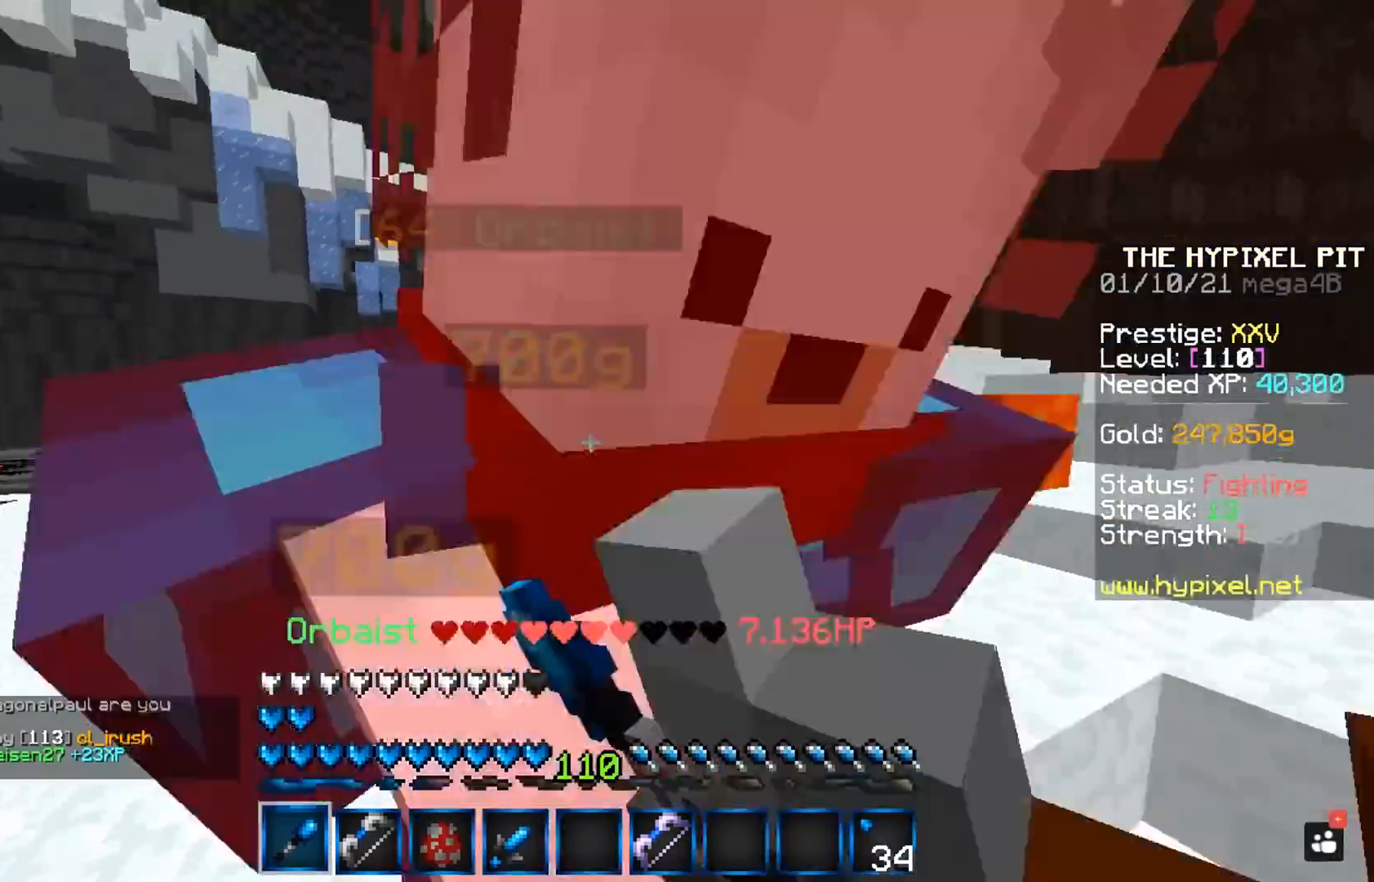
{"keys": [], "mouse": ["left"], "events": [[167, "w", "up"]]}
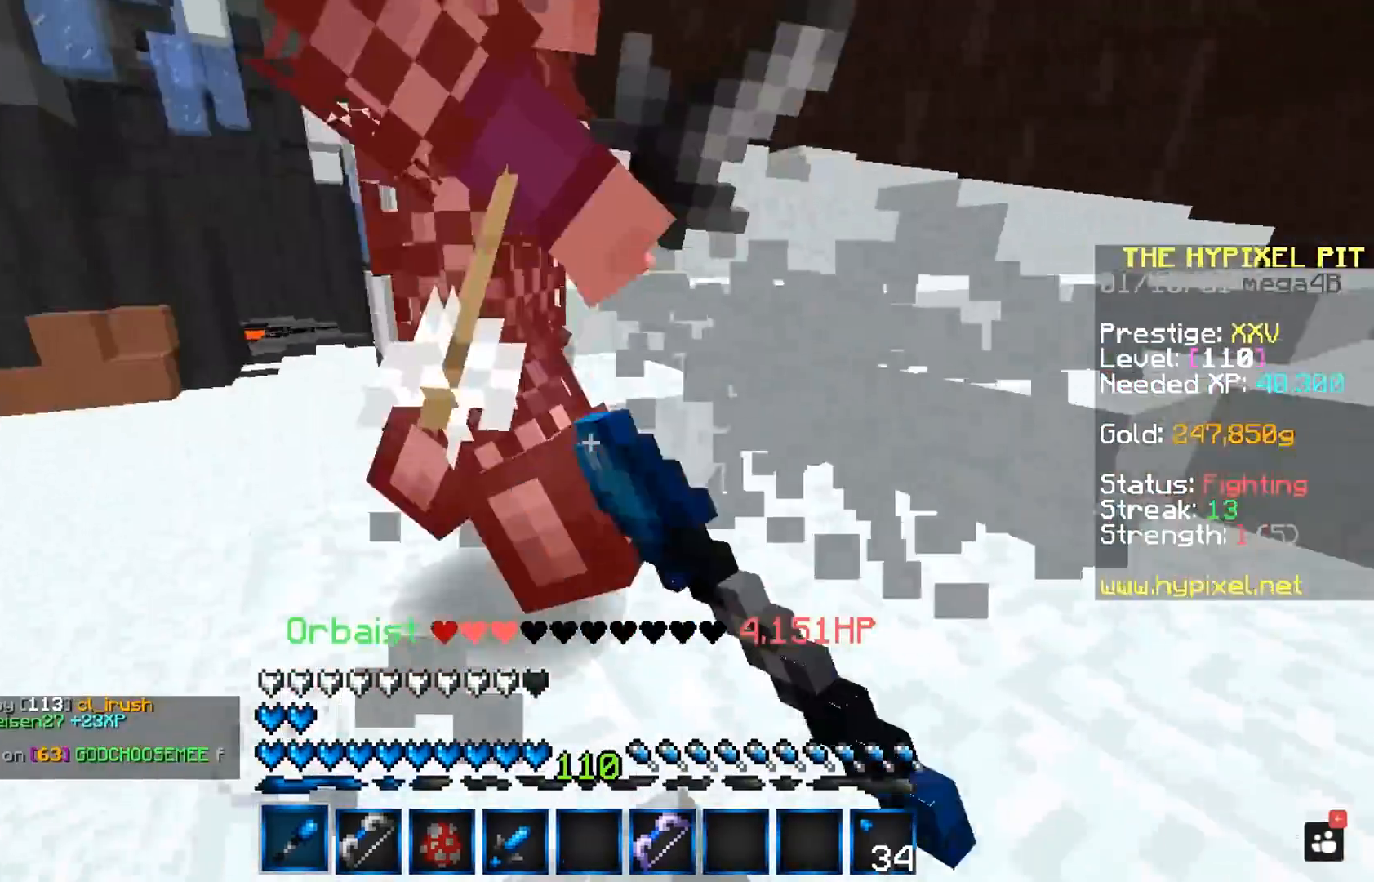
{"keys": ["a", "w"], "mouse": ["left"], "events": [[100, "w", "down"], [433, "a", "down"]]}
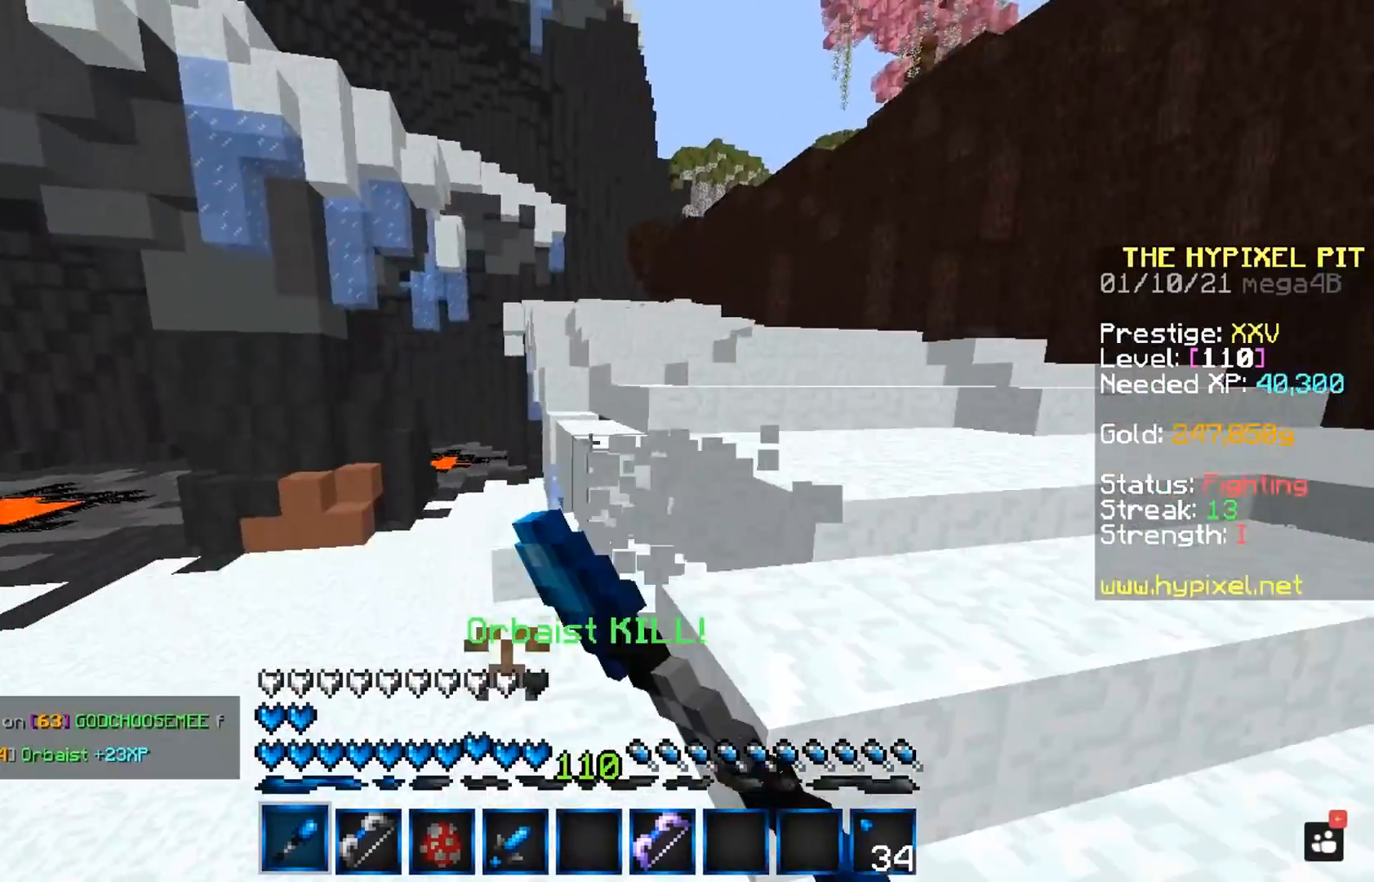
{"keys": ["w"], "mouse": [], "events": [[367, "mouse_left", "up"], [450, "a", "up"]]}
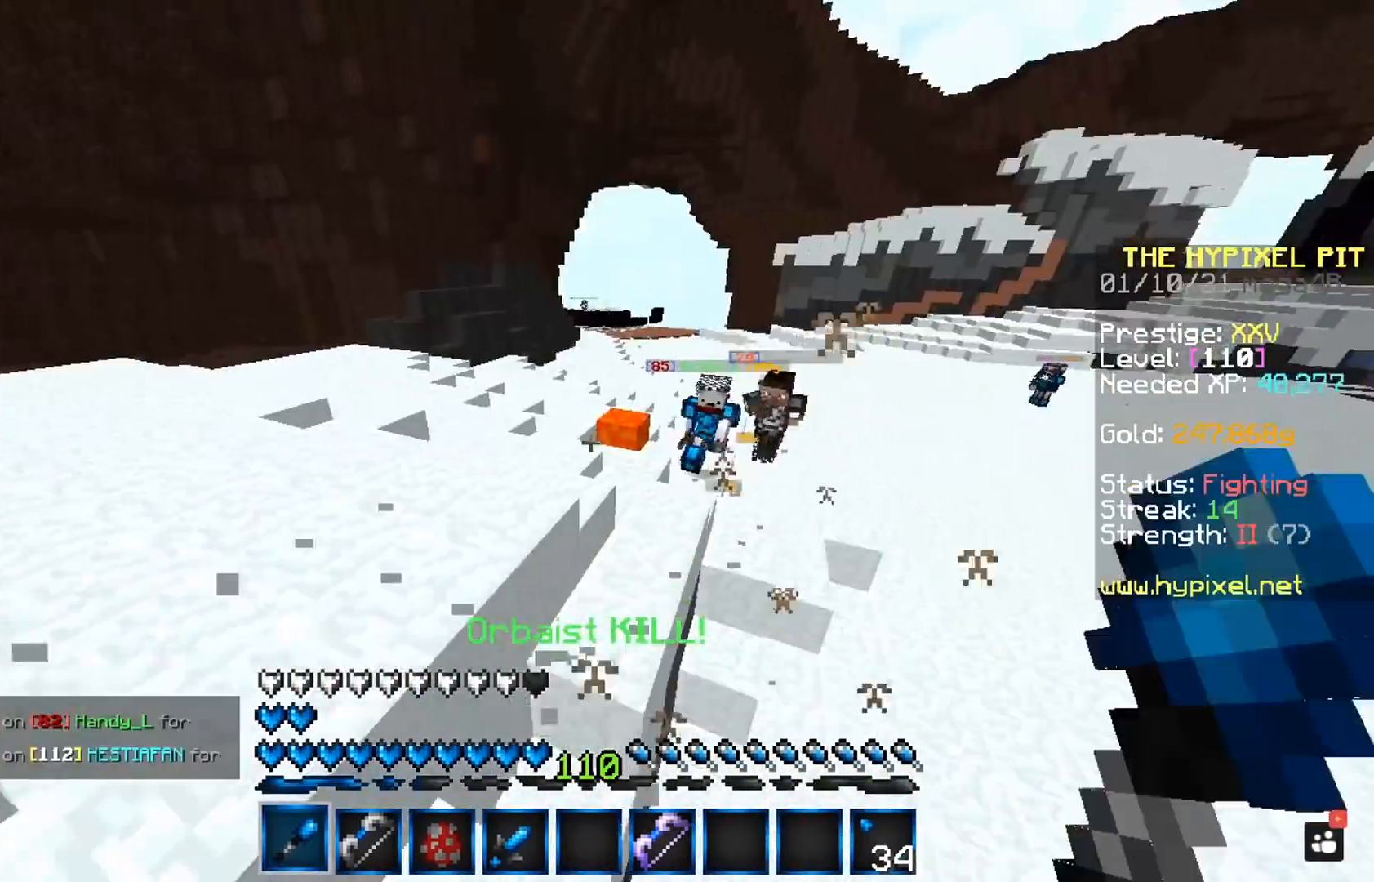
{"keys": ["w"], "mouse": [], "events": []}
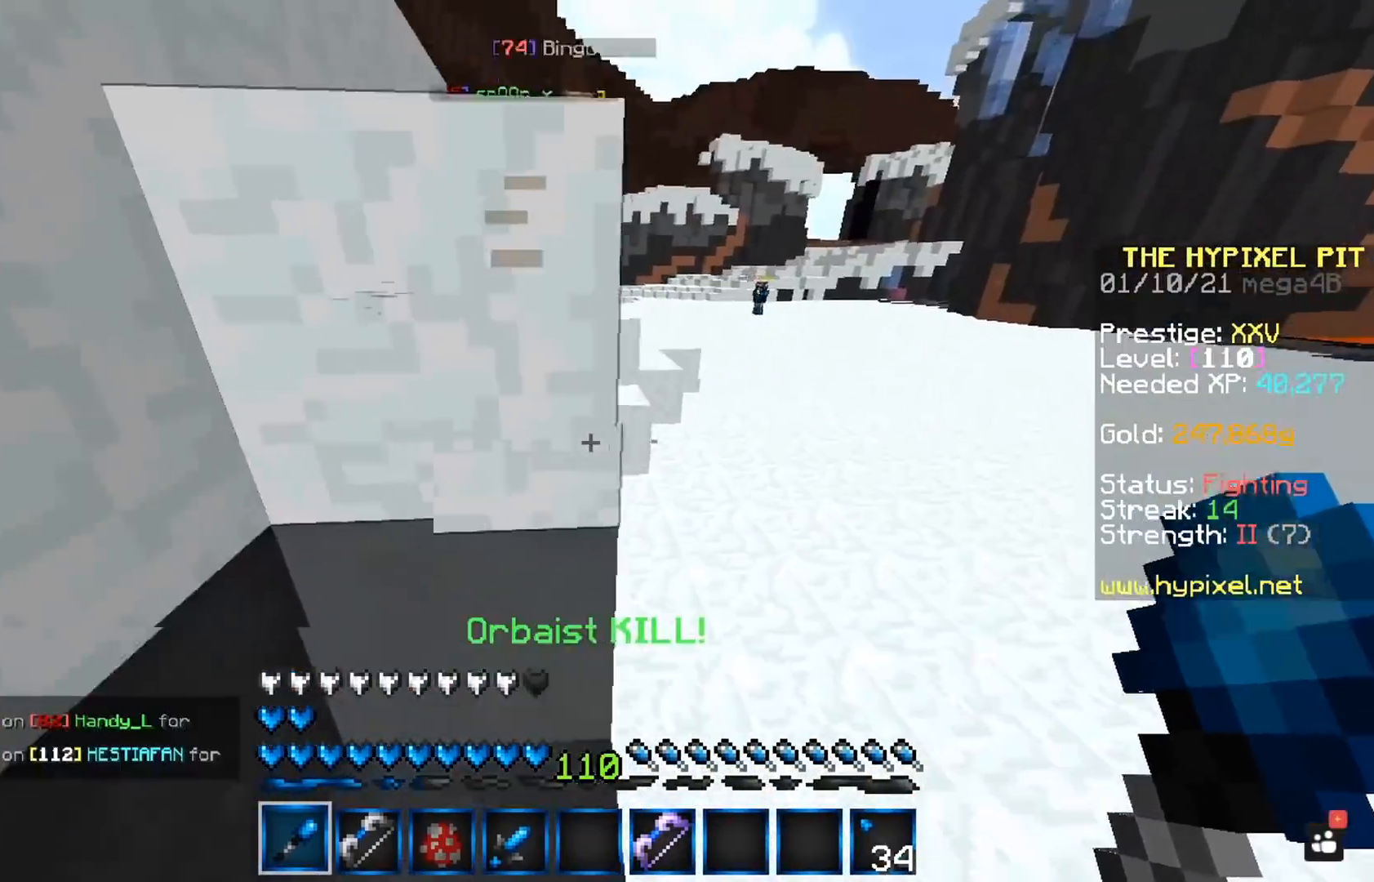
{"keys": ["d", "w"], "mouse": [], "events": [[200, "d", "down"]]}
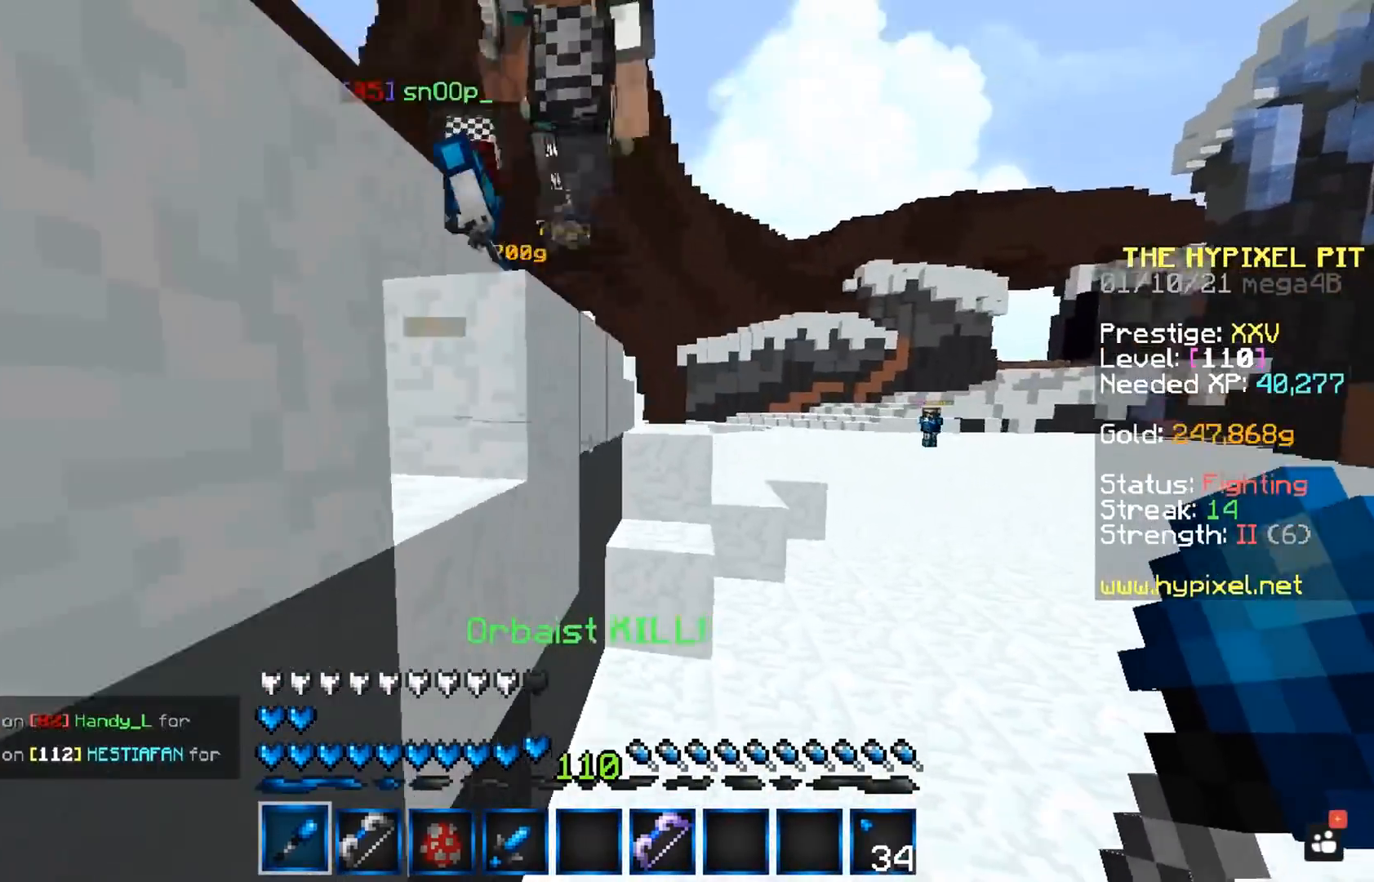
{"keys": ["d", "space", "w"], "mouse": ["left"], "events": [[233, "mouse_left", "down"], [433, "space", "down"]]}
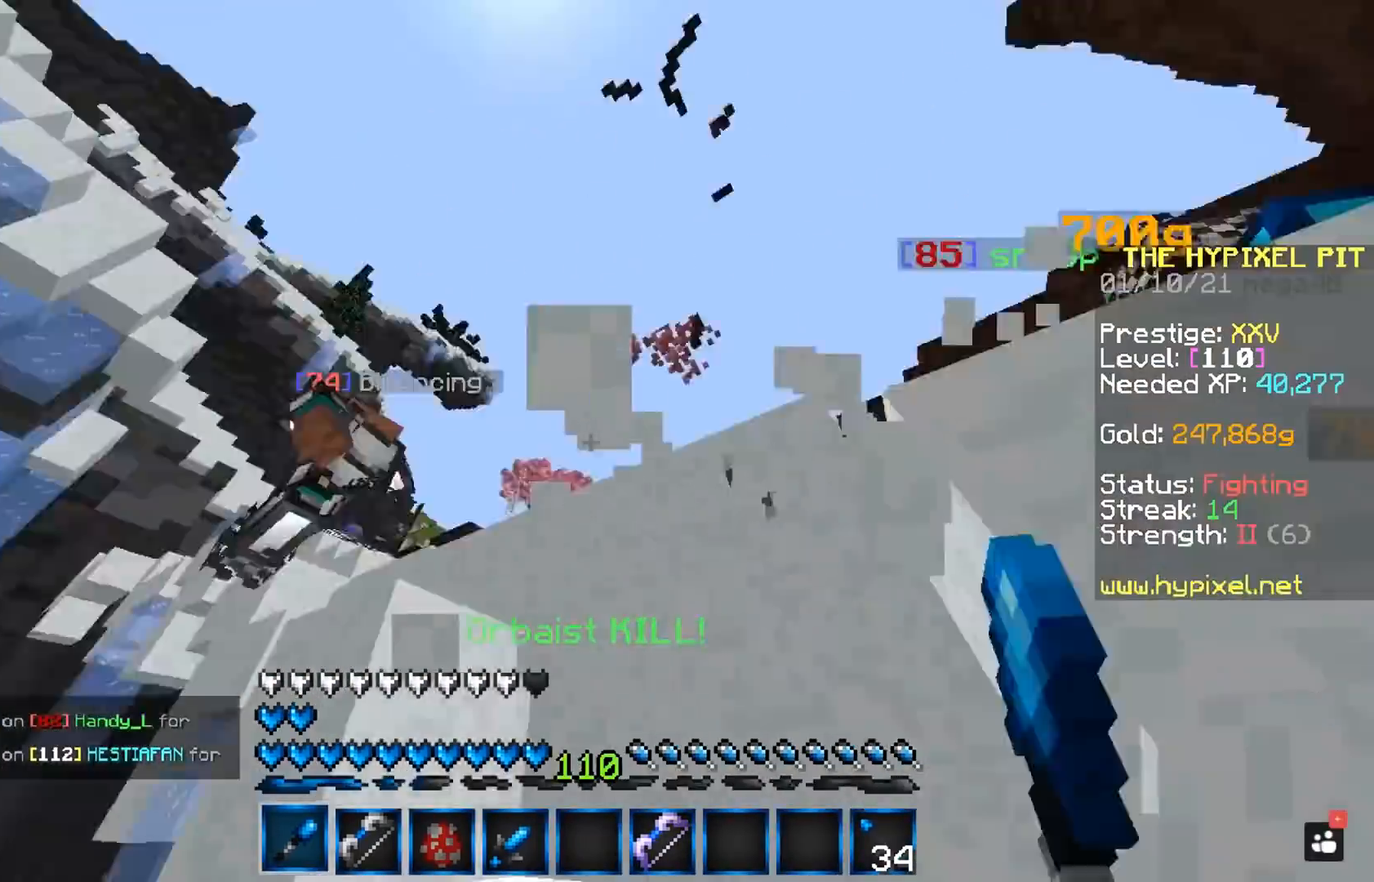
{"keys": ["a", "space", "w"], "mouse": ["left"], "events": [[17, "d", "up"], [150, "a", "down"]]}
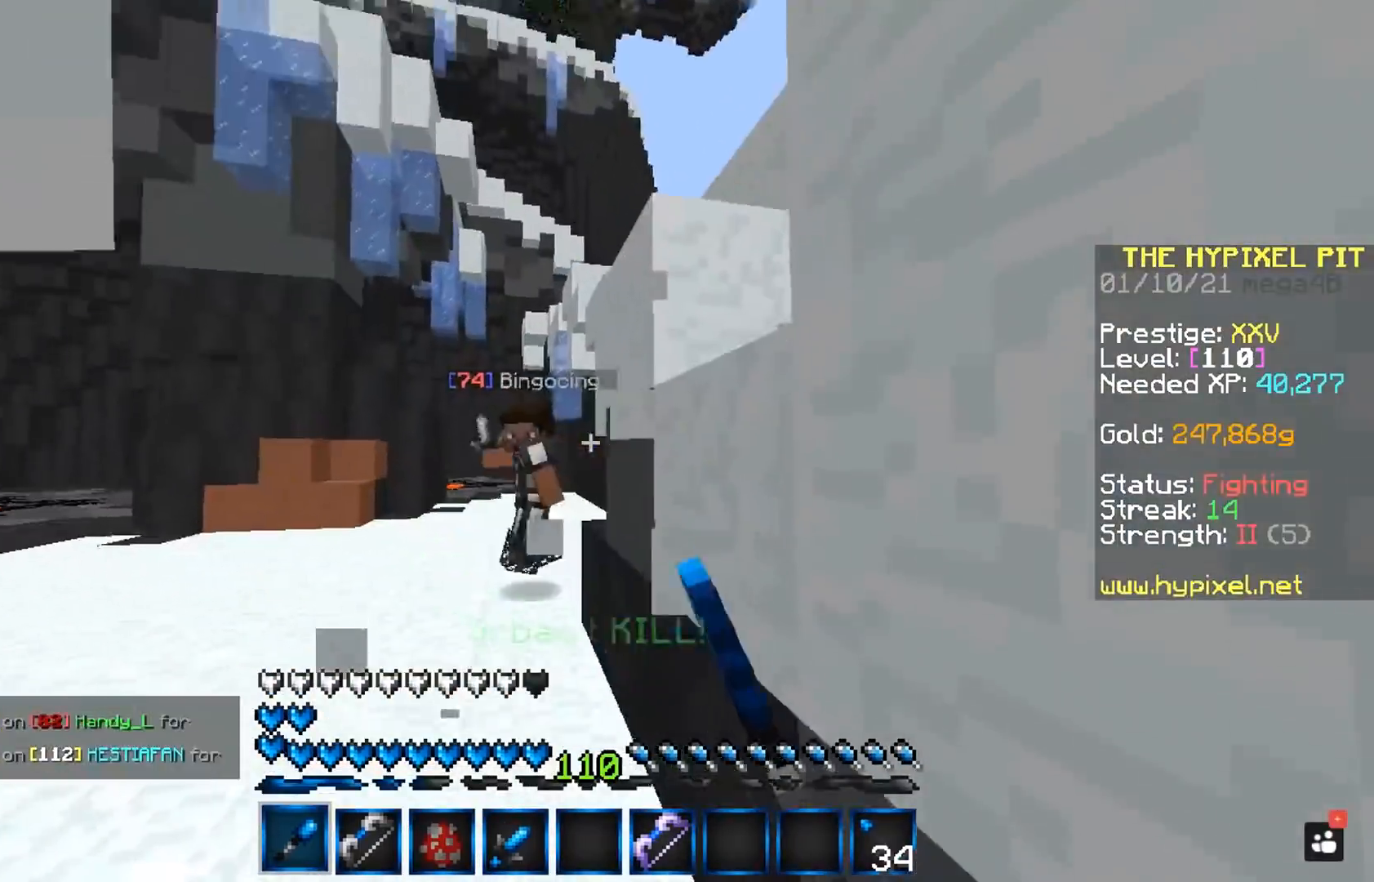
{"keys": ["a", "space", "w"], "mouse": ["left"], "events": [[200, "mouse_left", "up"], [367, "mouse_left", "down"]]}
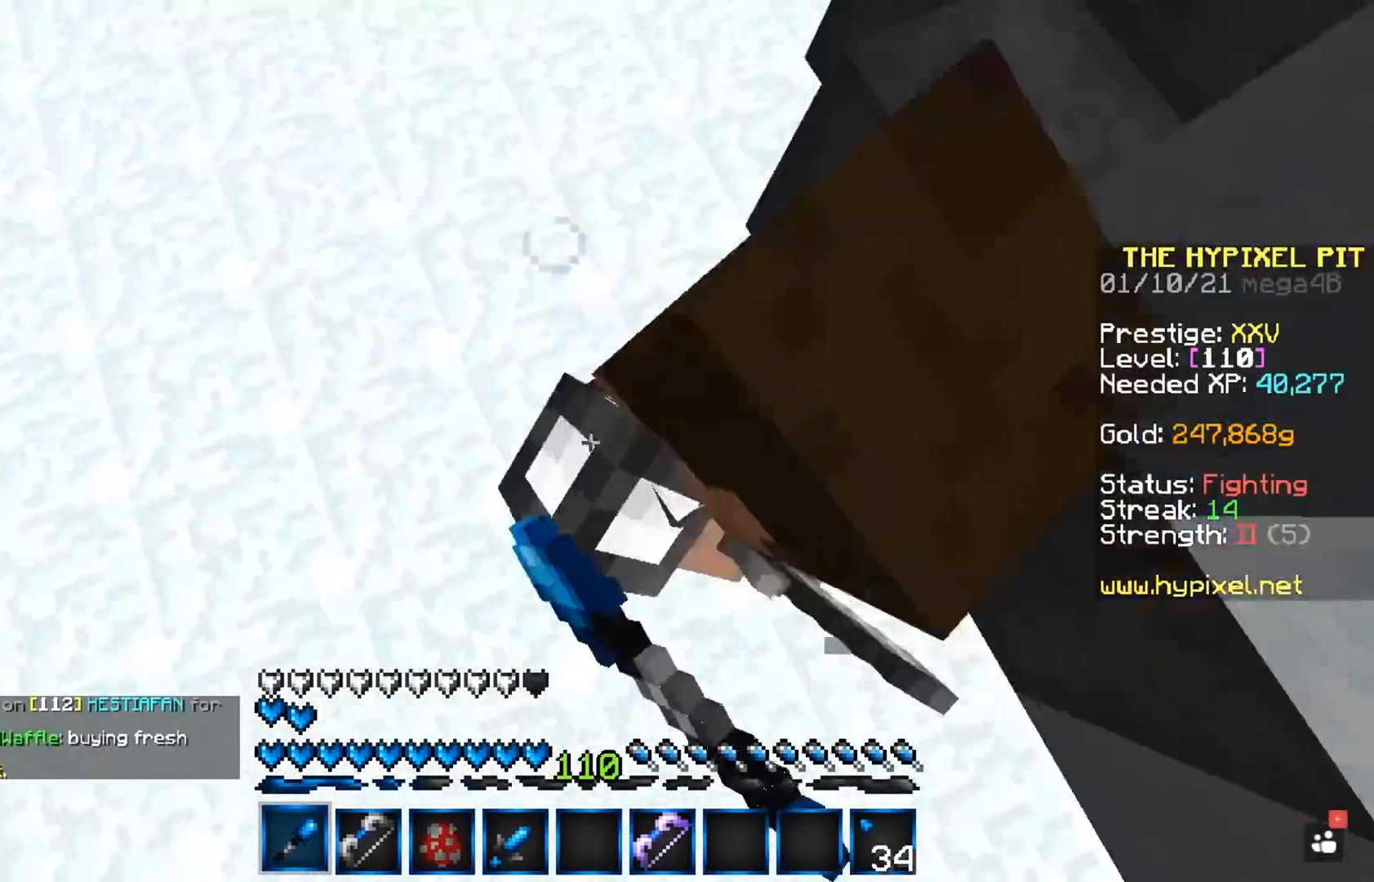
{"keys": ["w"], "mouse": ["left"], "events": [[83, "a", "up"], [83, "w", "up"], [100, "space", "up"], [400, "w", "down"]]}
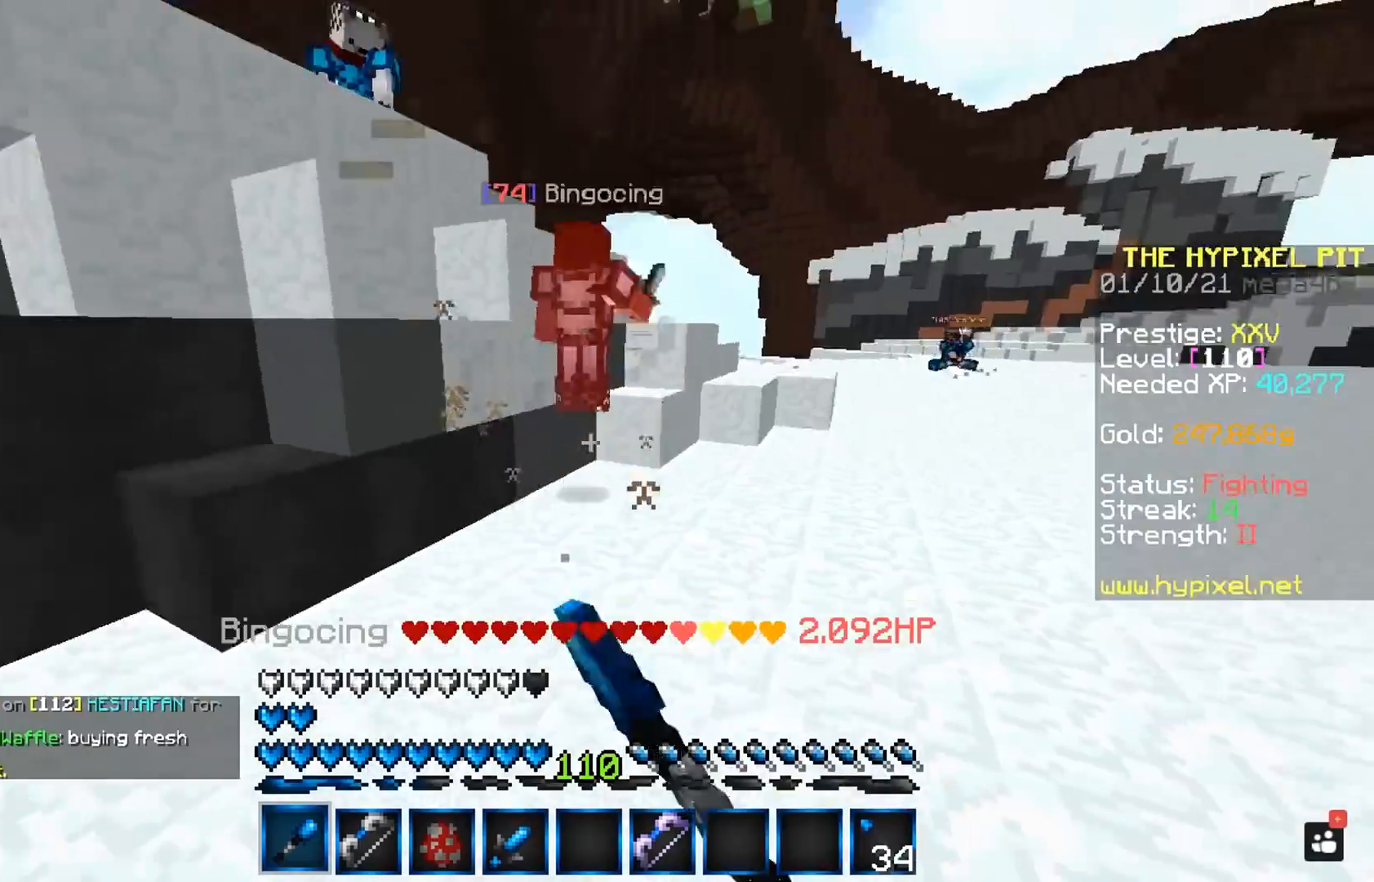
{"keys": ["d", "w"], "mouse": ["left"], "events": [[233, "d", "down"]]}
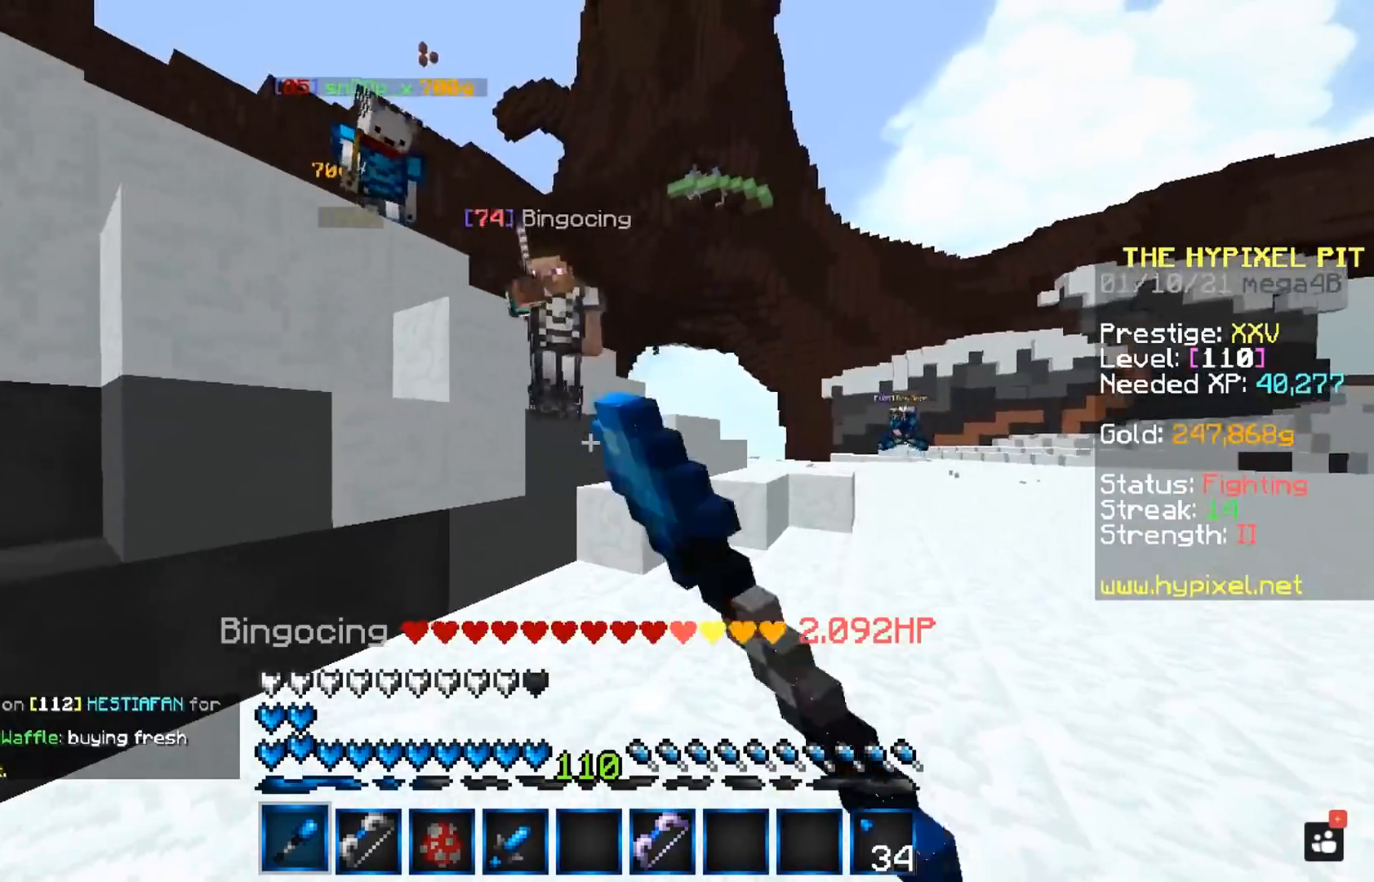
{"keys": ["a", "d", "w"], "mouse": ["left"], "events": [[450, "a", "down"]]}
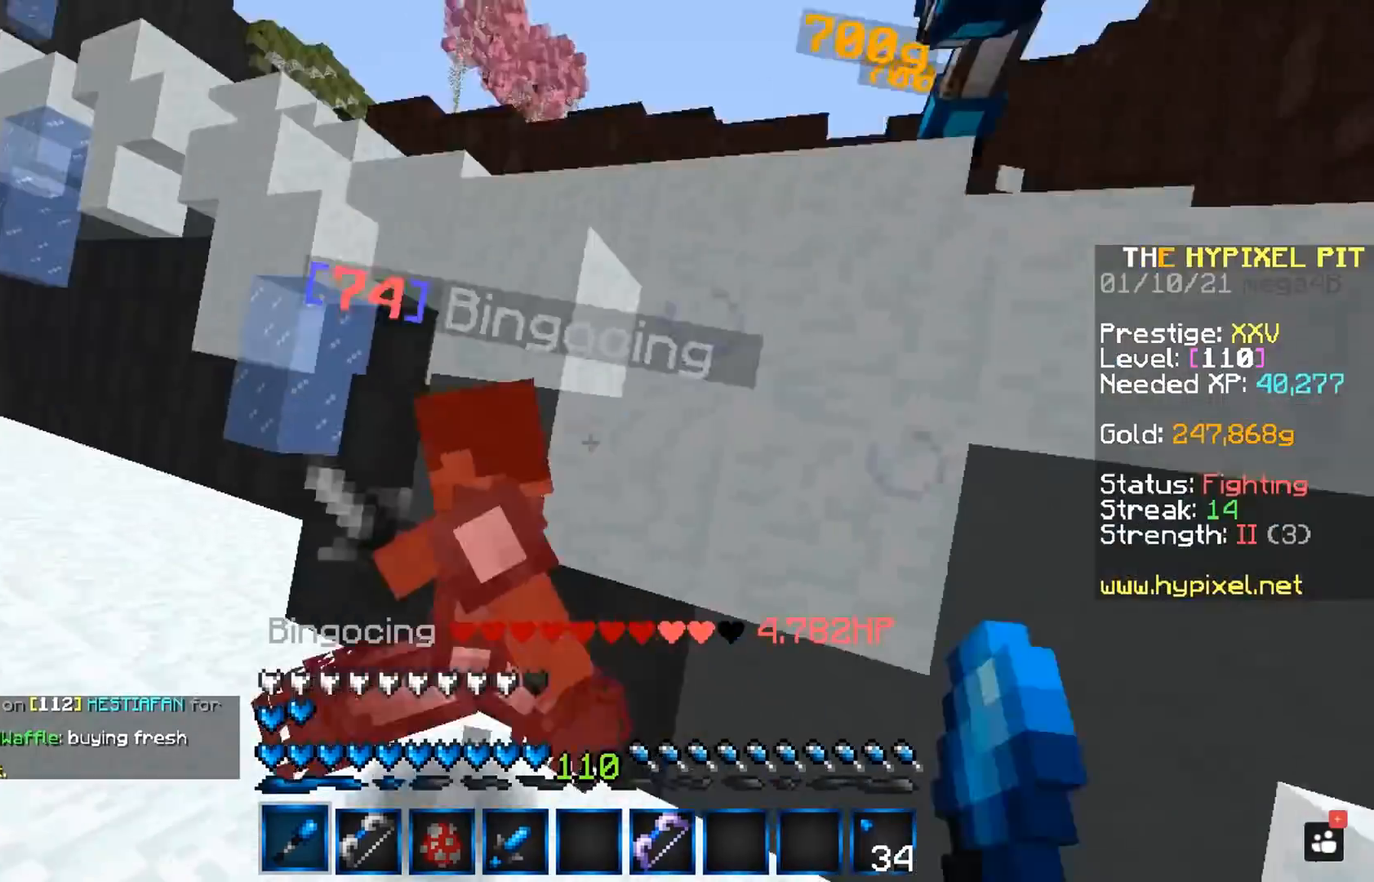
{"keys": ["w"], "mouse": ["left"], "events": [[33, "d", "up"], [50, "w", "up"], [317, "w", "down"], [483, "a", "up"]]}
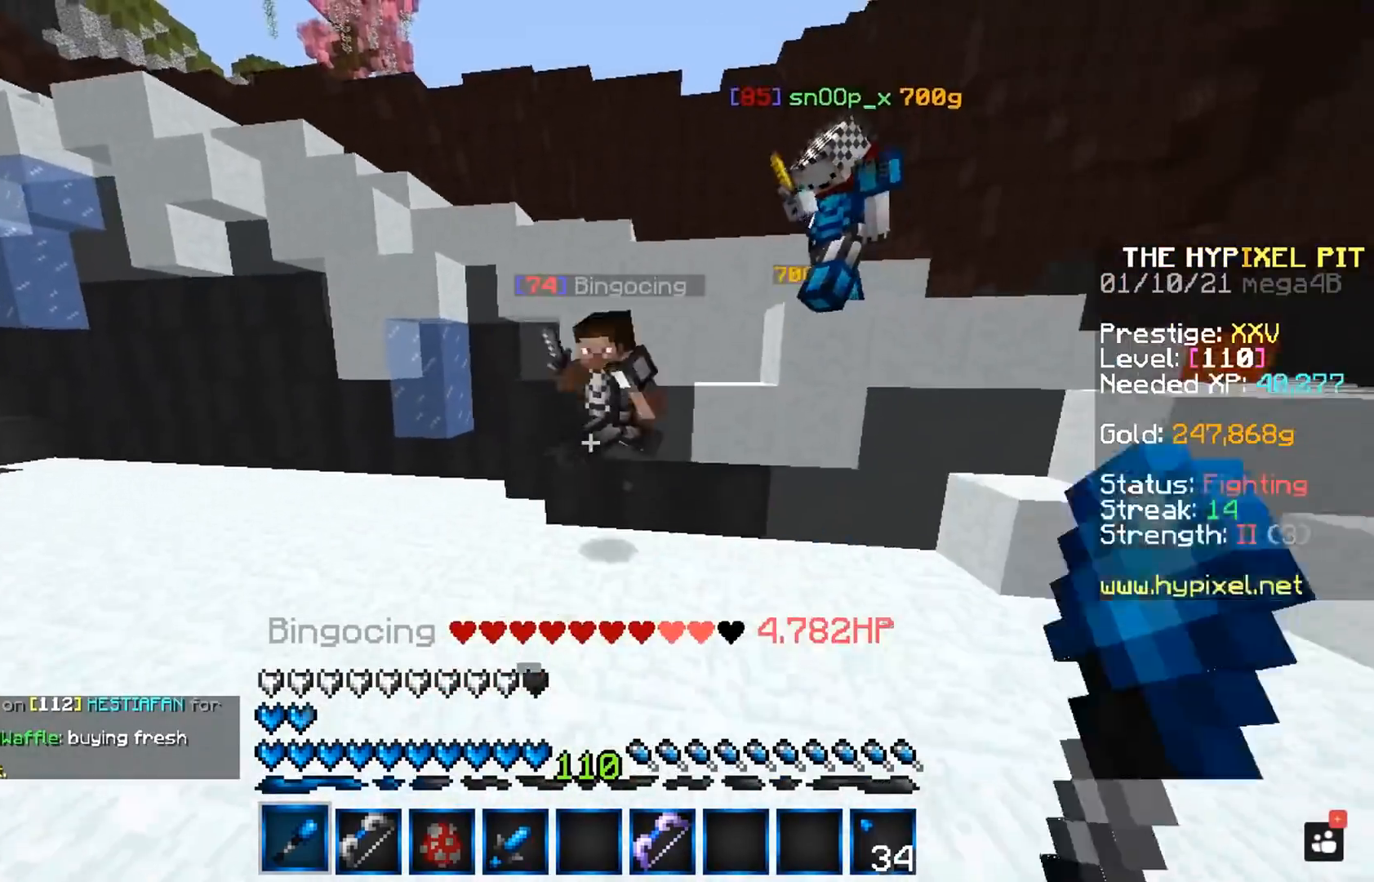
{"keys": ["d", "w"], "mouse": ["left"], "events": [[133, "mouse_left", "up"], [350, "mouse_left", "down"], [500, "d", "down"]]}
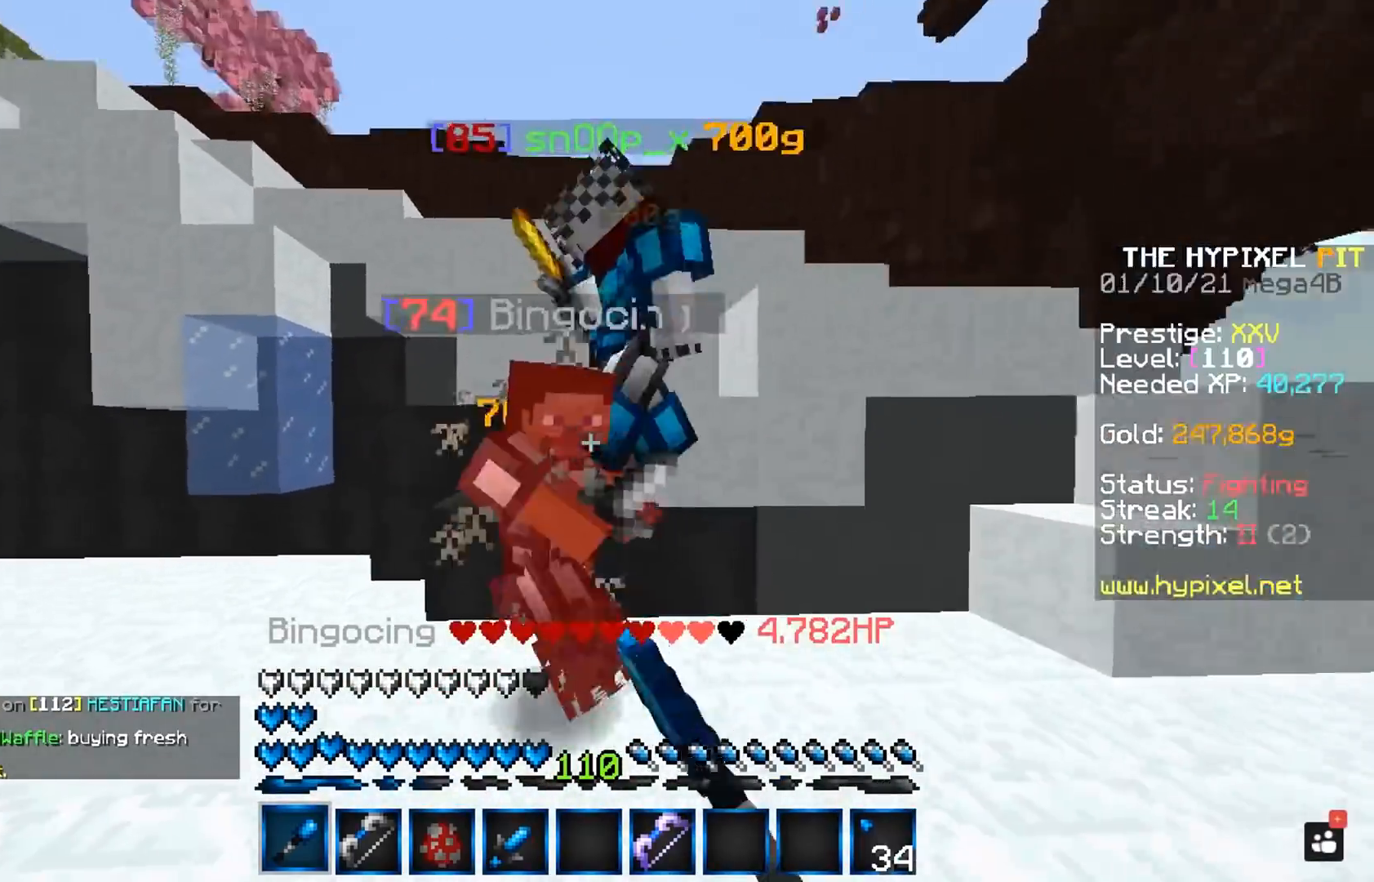
{"keys": [], "mouse": ["left"], "events": [[167, "a", "down"], [317, "d", "up"], [317, "w", "up"], [350, "a", "up"]]}
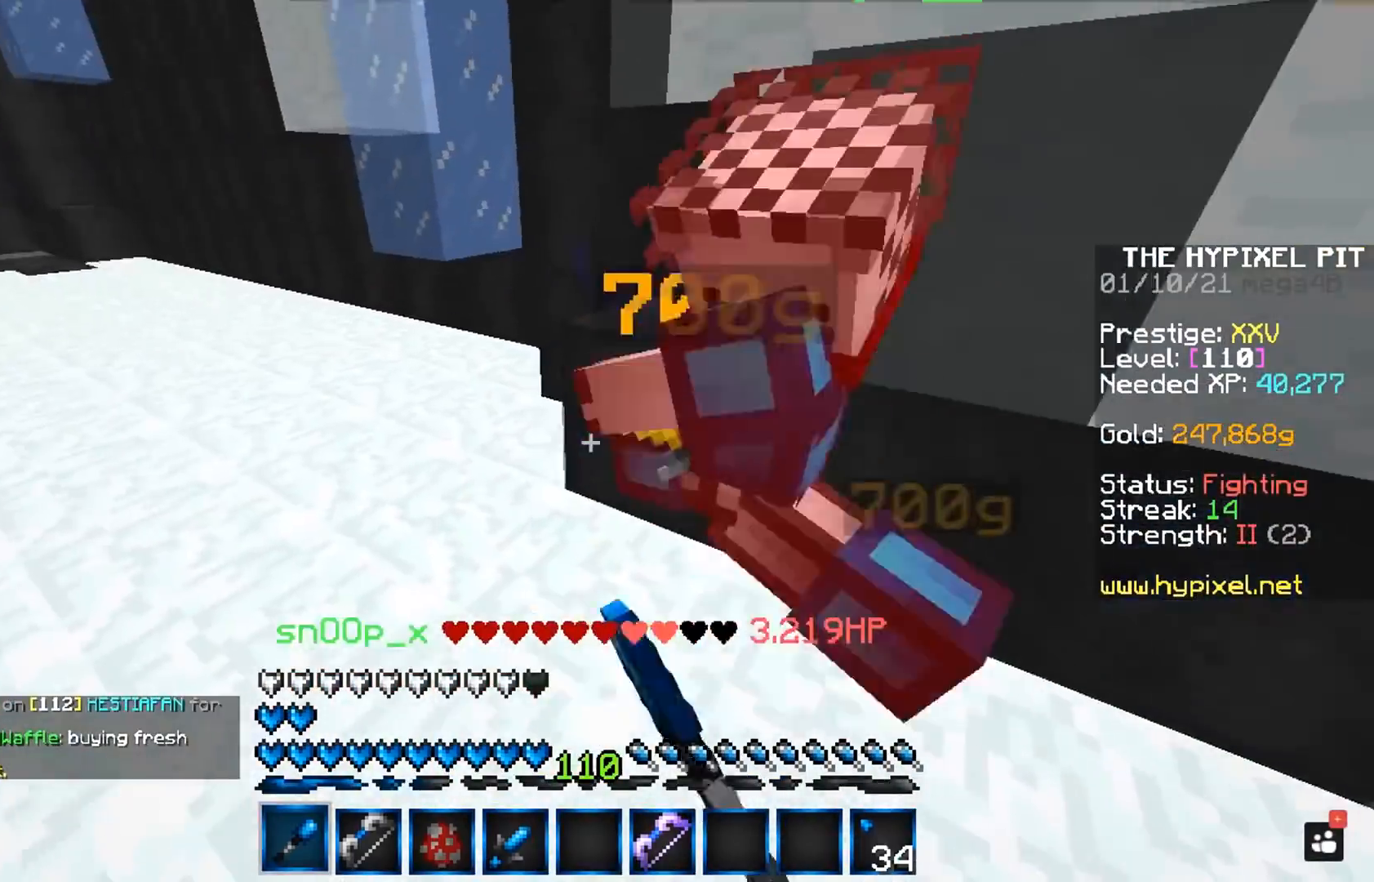
{"keys": ["a"], "mouse": ["left"], "events": [[300, "a", "down"], [300, "w", "down"], [483, "w", "up"]]}
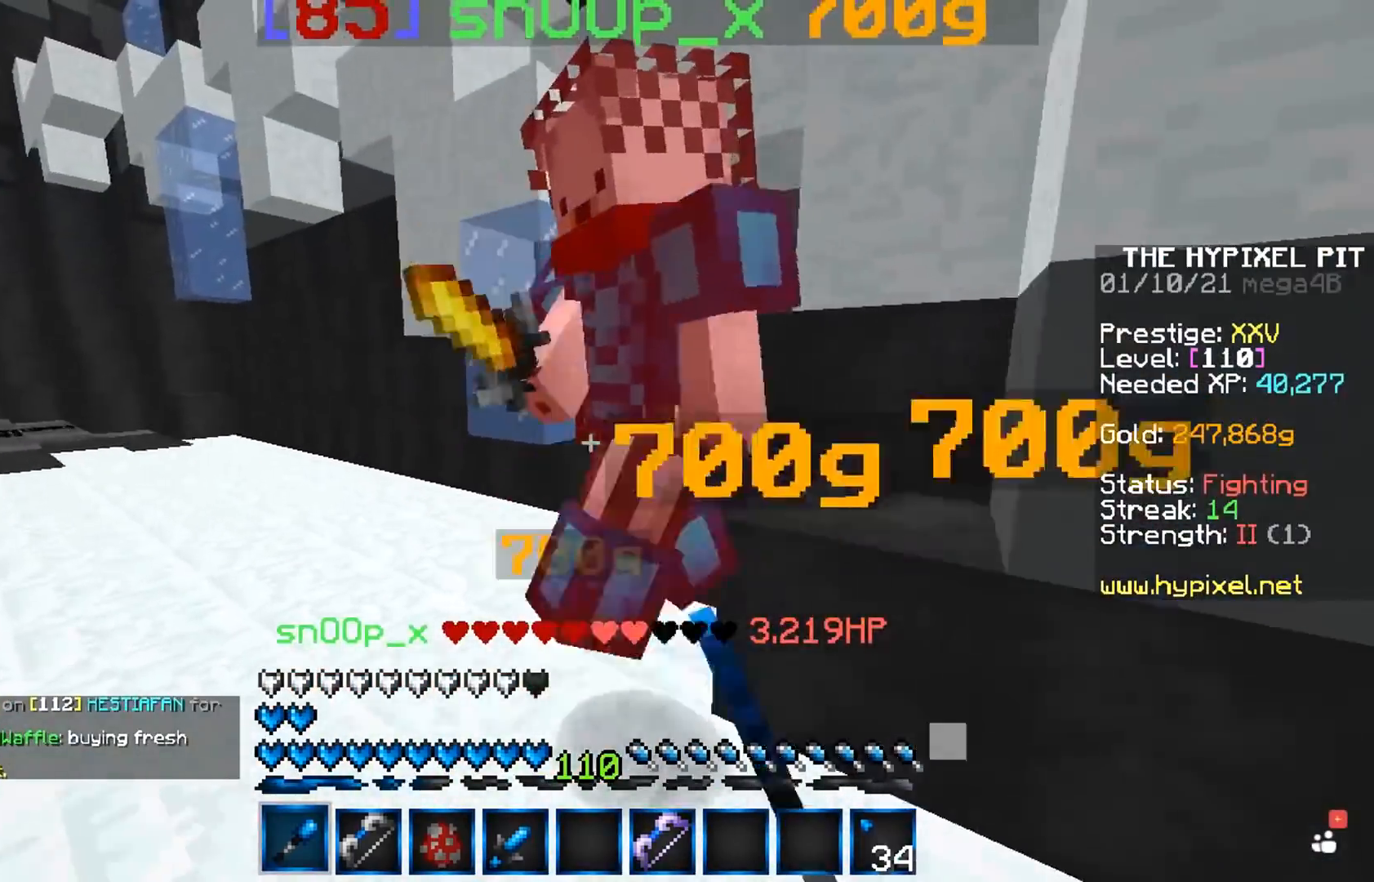
{"keys": ["a"], "mouse": ["left"], "events": [[83, "w", "down"], [233, "a", "up"], [333, "a", "down"], [417, "w", "up"]]}
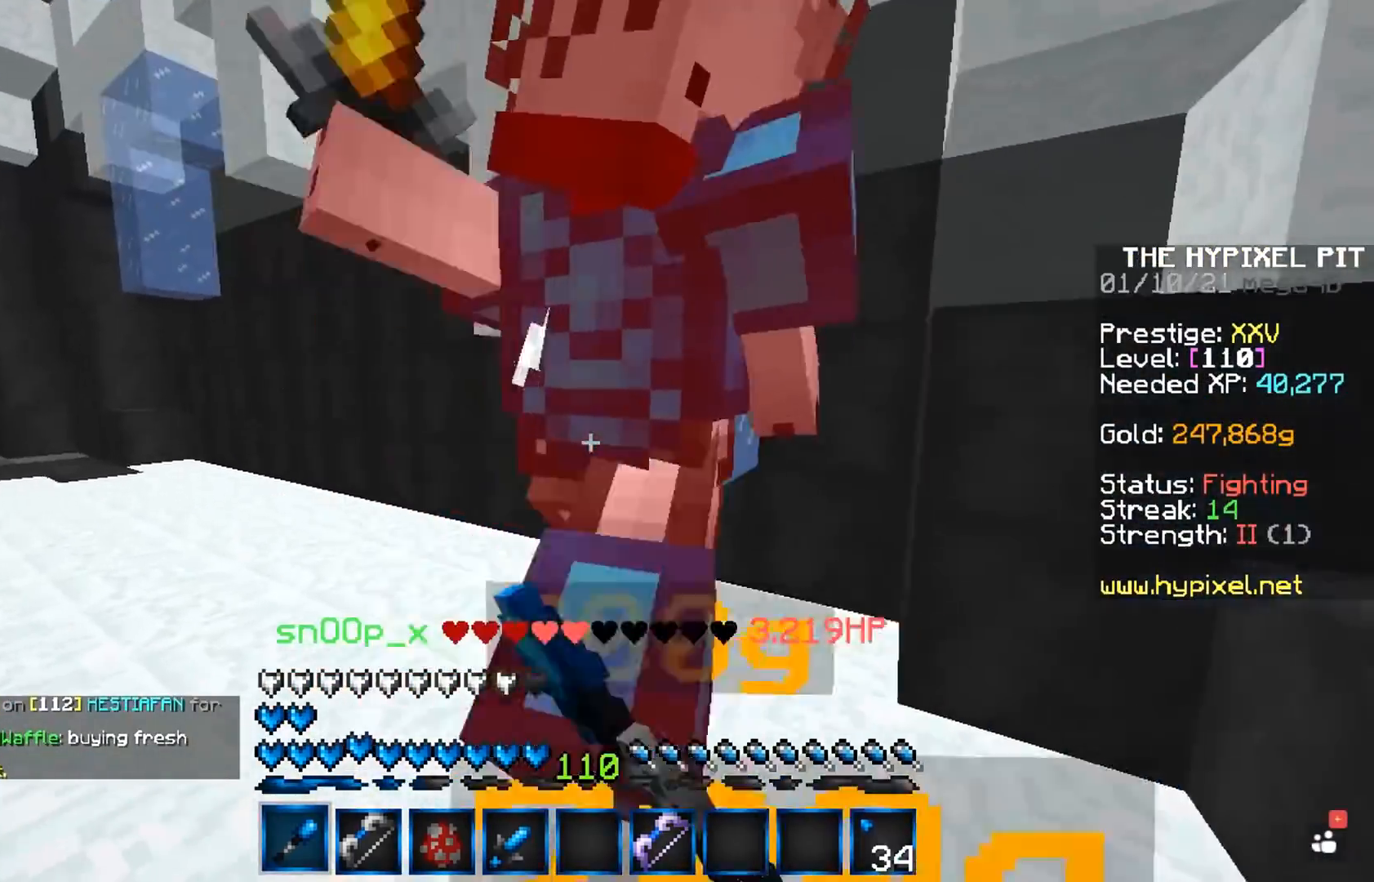
{"keys": ["a"], "mouse": ["left"], "events": [[183, "w", "down"], [483, "w", "up"]]}
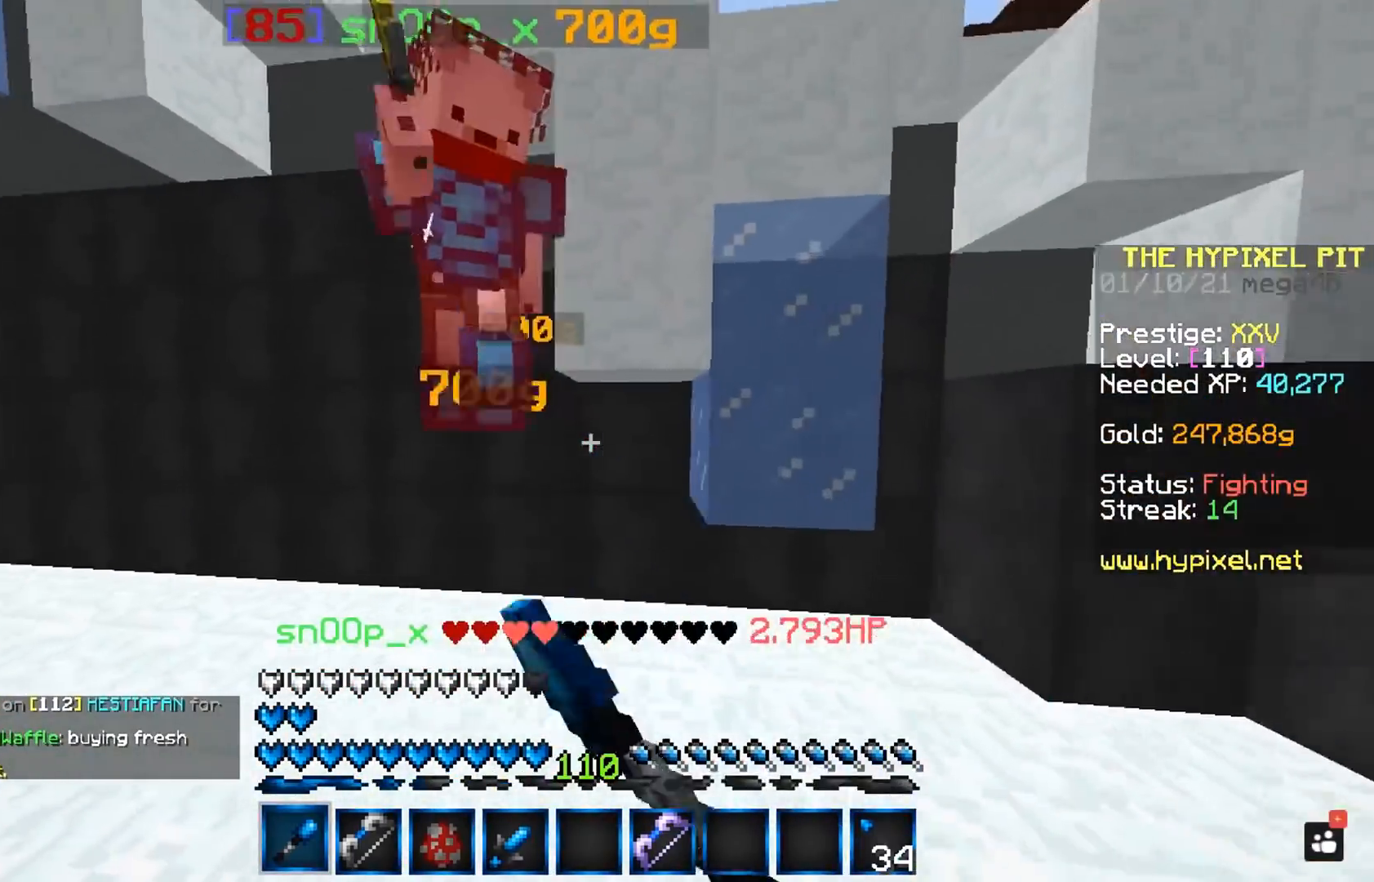
{"keys": ["a"], "mouse": ["left"], "events": [[200, "w", "down"], [500, "w", "up"]]}
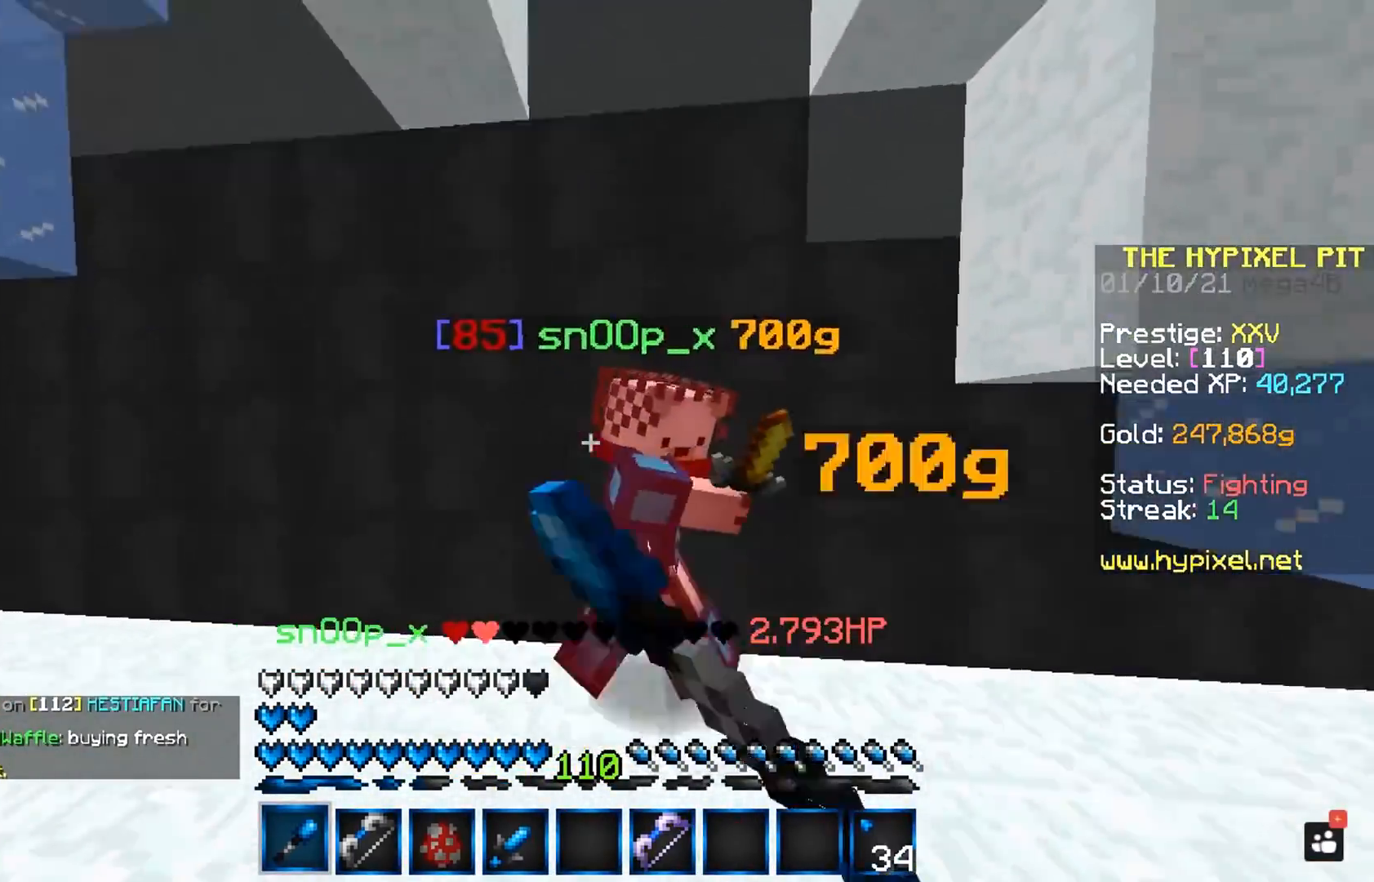
{"keys": [], "mouse": ["left"], "events": [[167, "w", "down"], [400, "a", "up"], [467, "w", "up"]]}
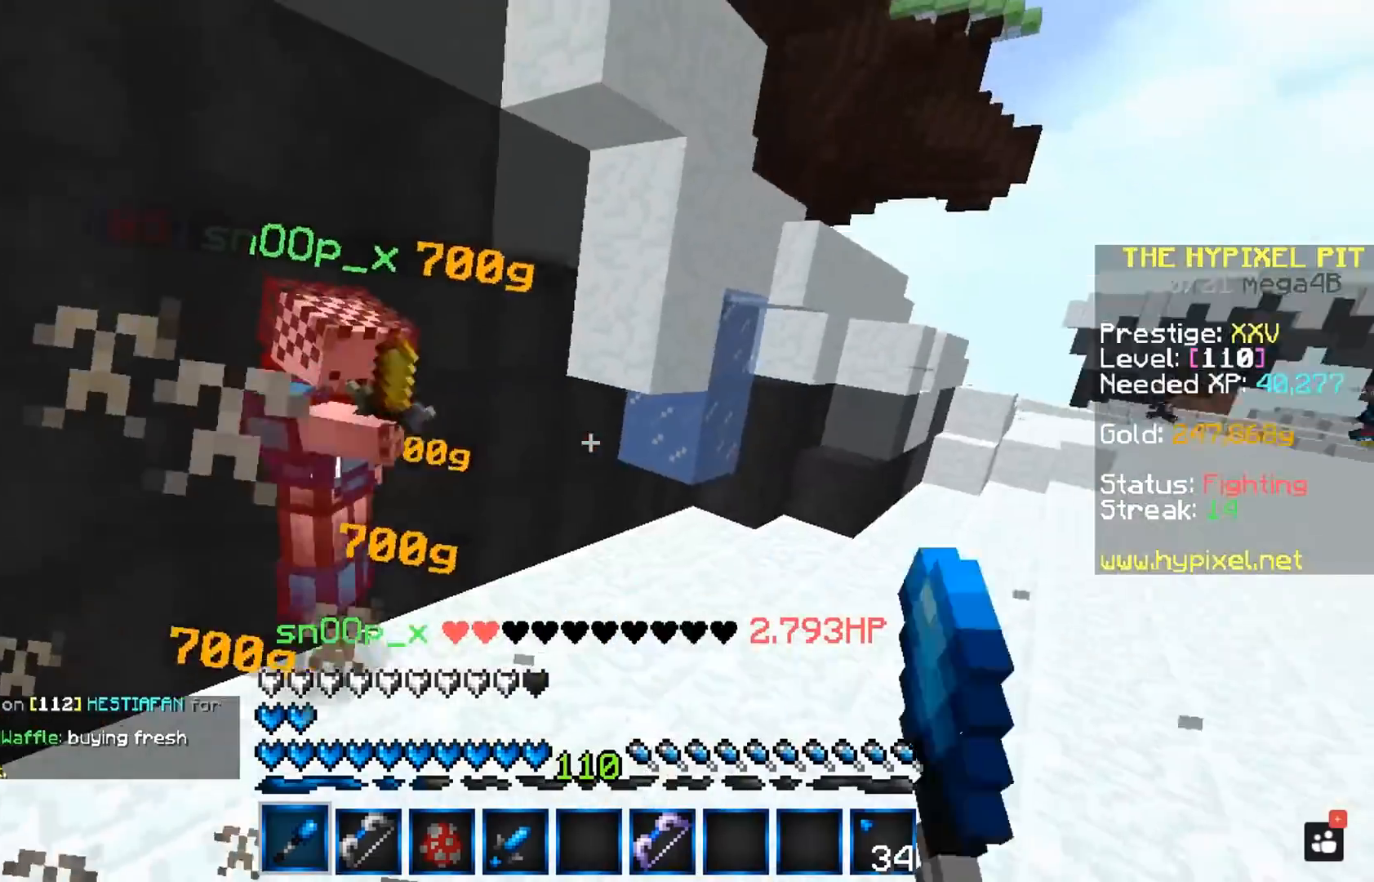
{"keys": ["w"], "mouse": [], "events": [[233, "w", "down"], [367, "mouse_left", "up"]]}
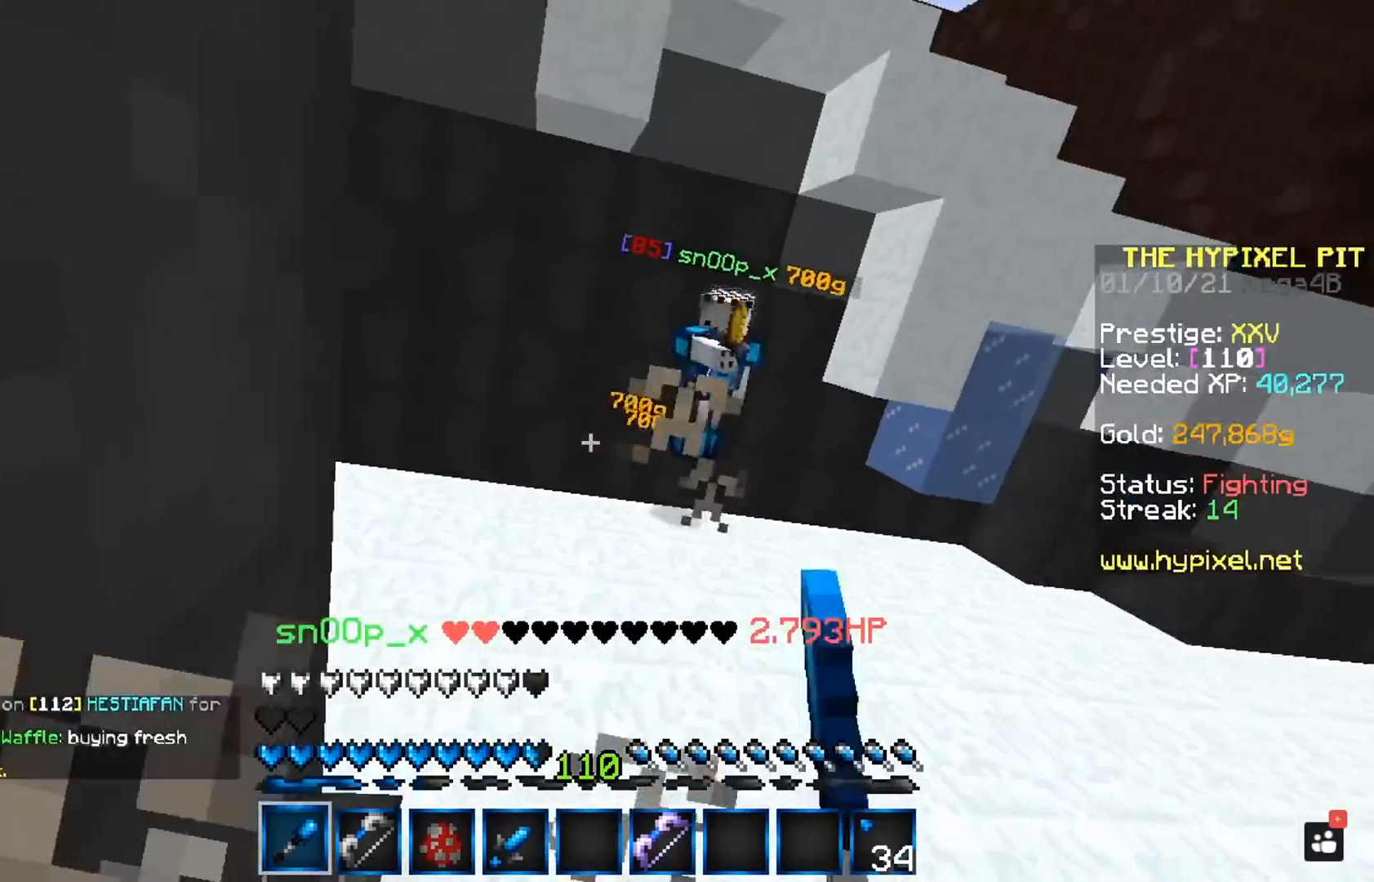
{"keys": ["w"], "mouse": ["left"], "events": [[300, "mouse_left", "down"]]}
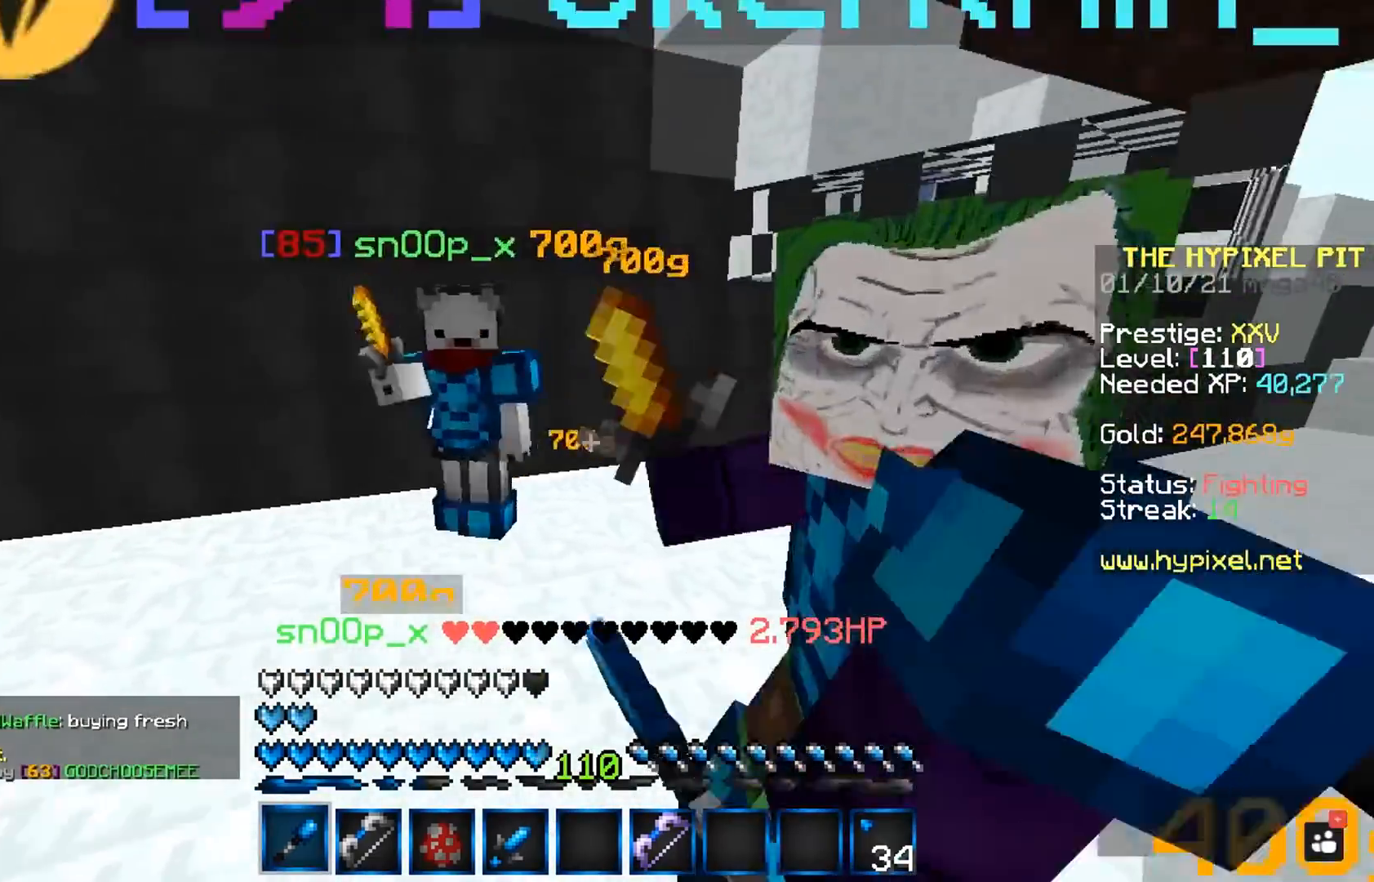
{"keys": ["a", "w"], "mouse": ["left"], "events": [[483, "a", "down"]]}
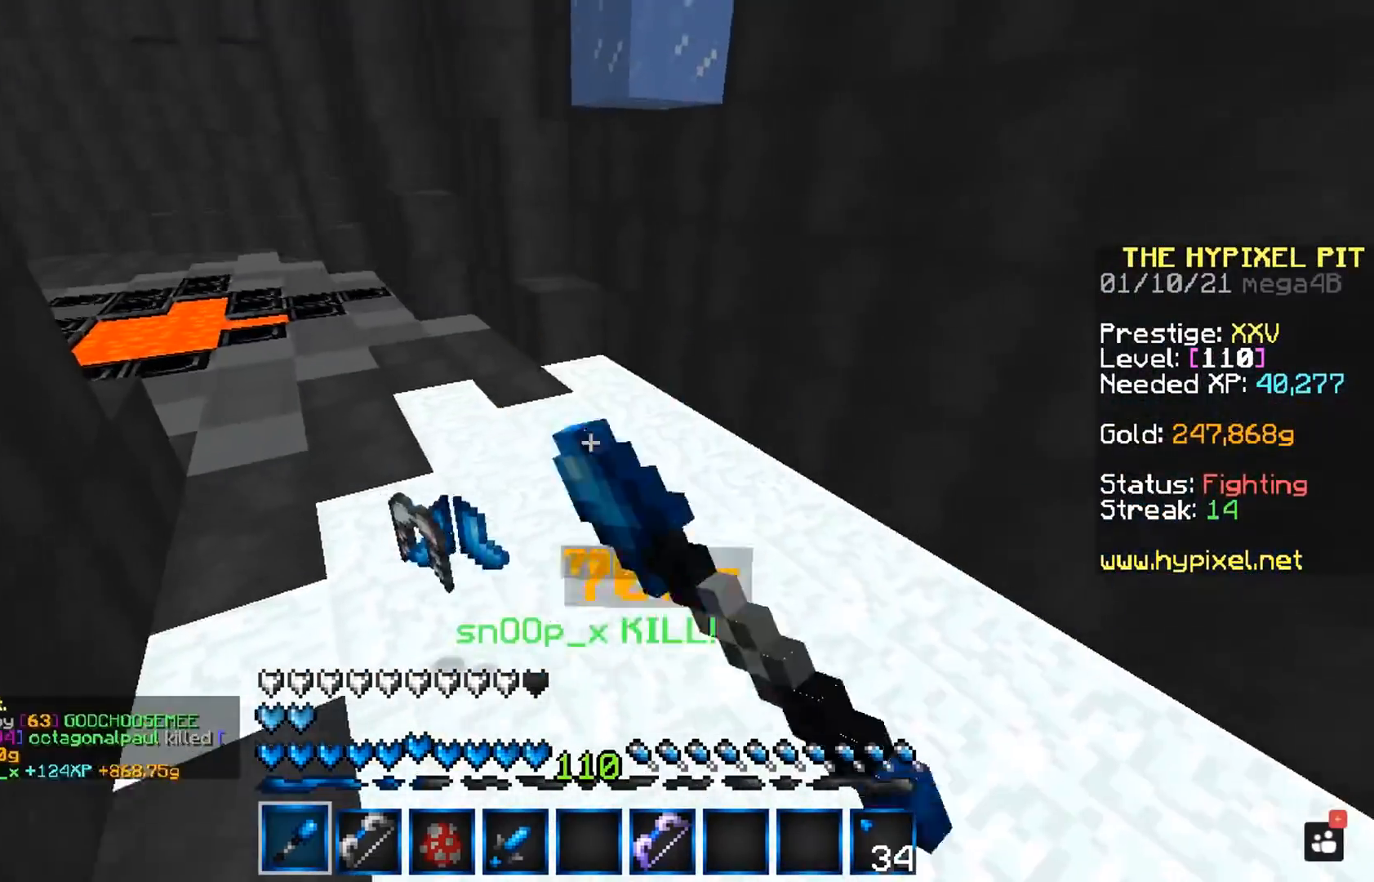
{"keys": ["w"], "mouse": [], "events": [[83, "a", "up"], [433, "mouse_left", "up"]]}
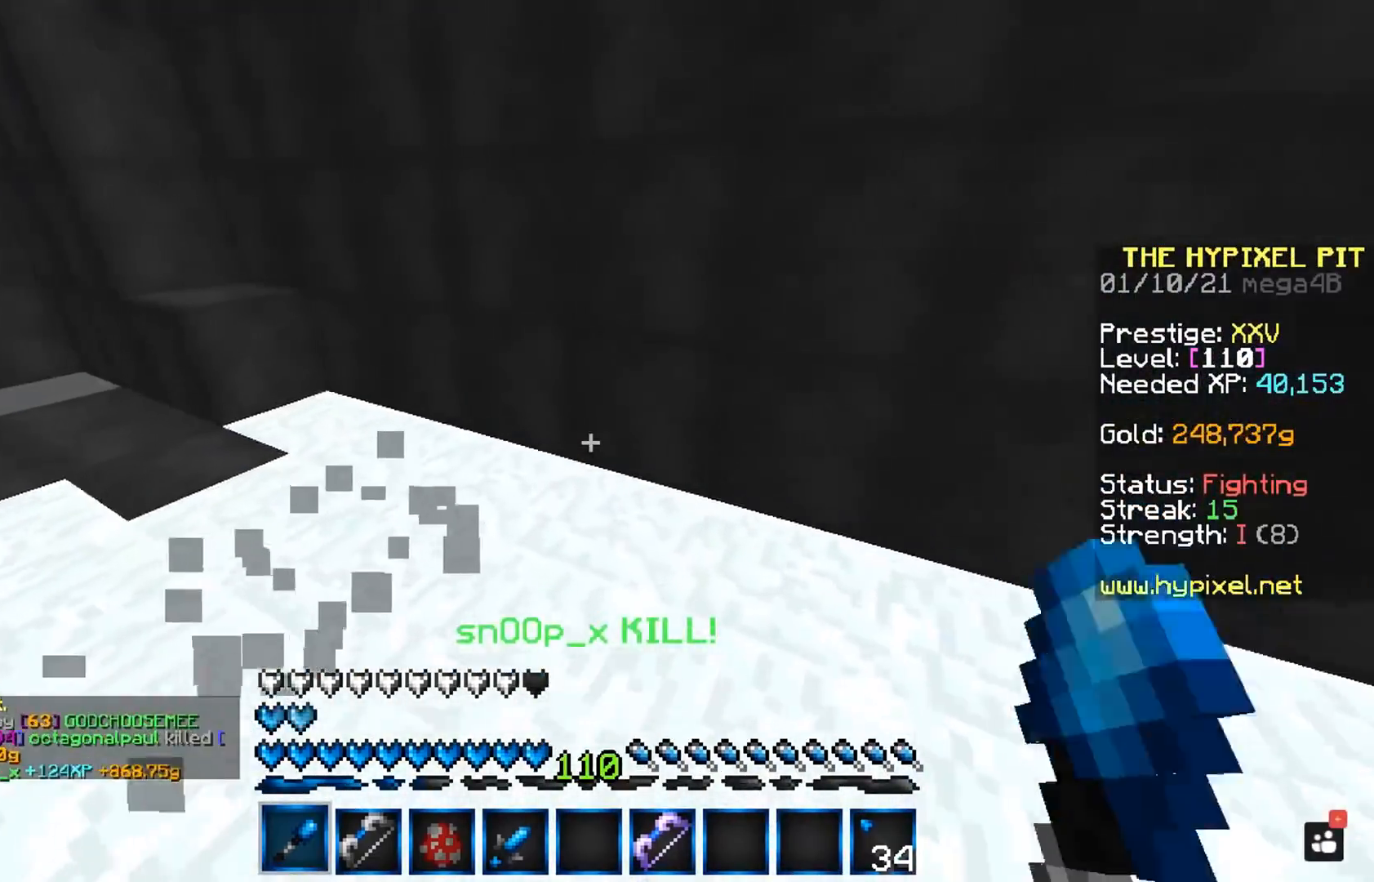
{"keys": ["a", "w"], "mouse": [], "events": [[33, "a", "down"], [67, "space", "down"], [300, "a", "up"], [300, "space", "up"], [300, "w", "up"], [383, "a", "down"], [383, "w", "down"]]}
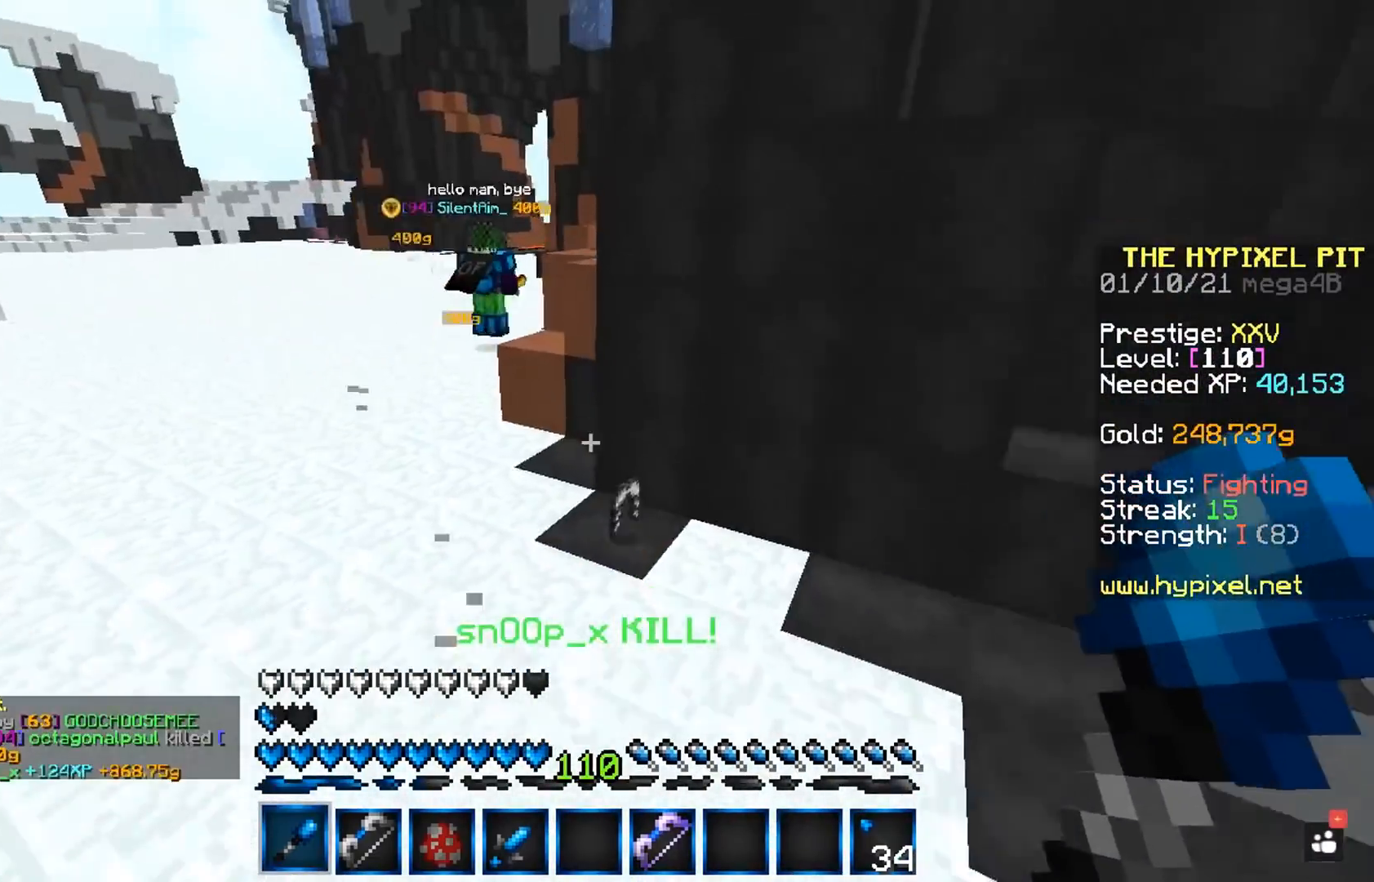
{"keys": ["a", "w"], "mouse": [], "events": []}